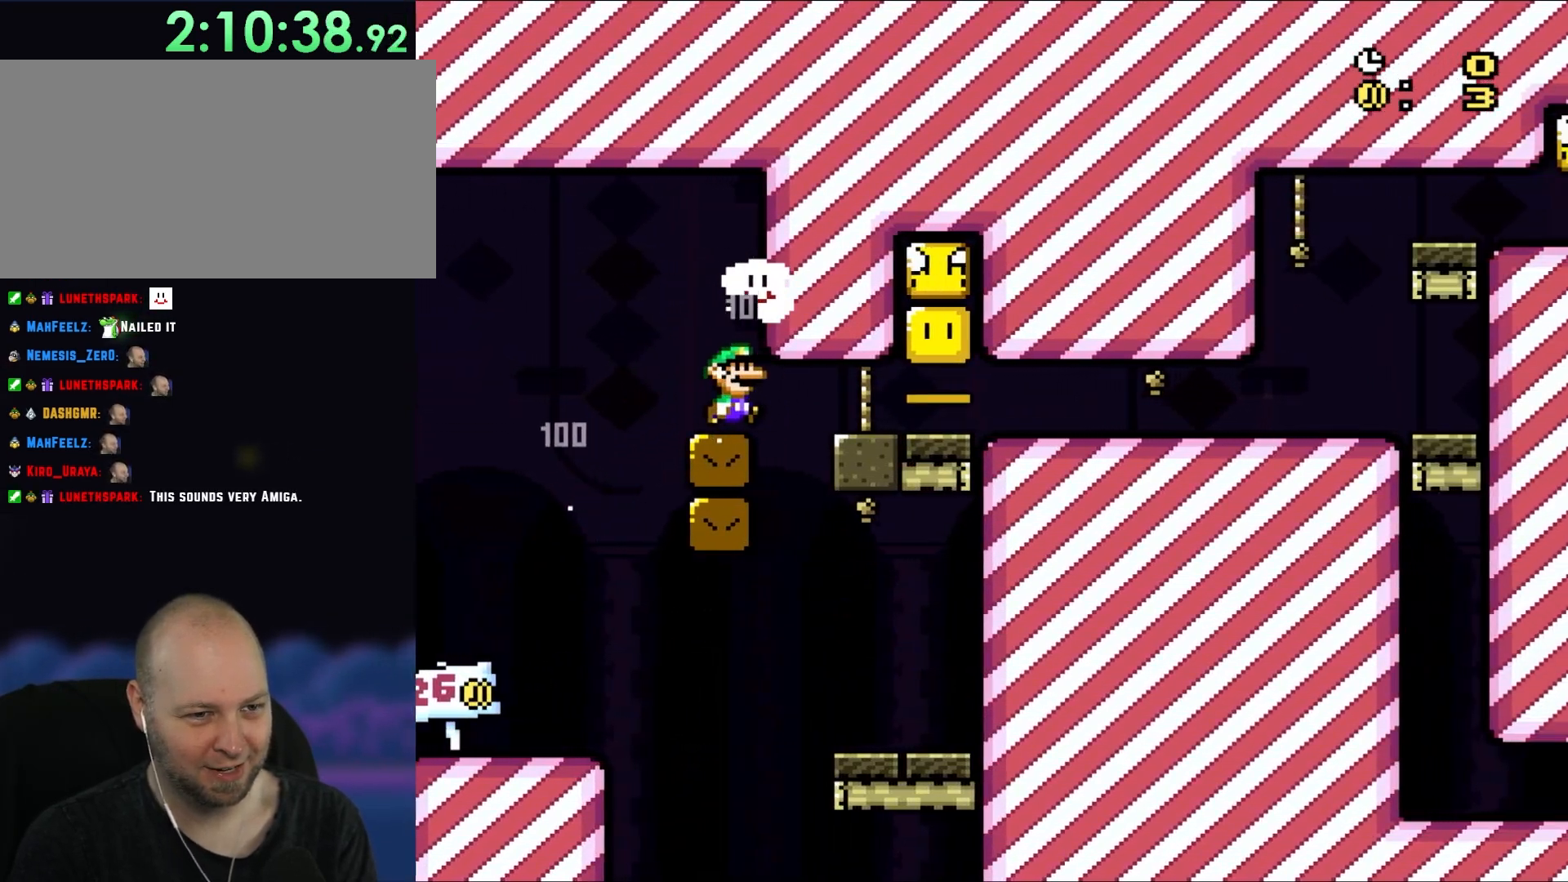
Gameplay with a controller (Nintendo layout); each line is a JSON object with the inputs held at the frame after it. "events" lists button and stick changes between this image and that frame as [ms after this image, input, new state], when the widget could be followed in between. Not read: L1 L3 R3.
{"buttons": ["B", "X", "Y", "DPAD_LEFT"], "events": [[333, "B", "up"], [367, "DPAD_RIGHT", "up"], [367, "DPAD_UP", "down"], [400, "B", "down"], [400, "DPAD_LEFT", "down"], [400, "DPAD_UP", "up"]]}
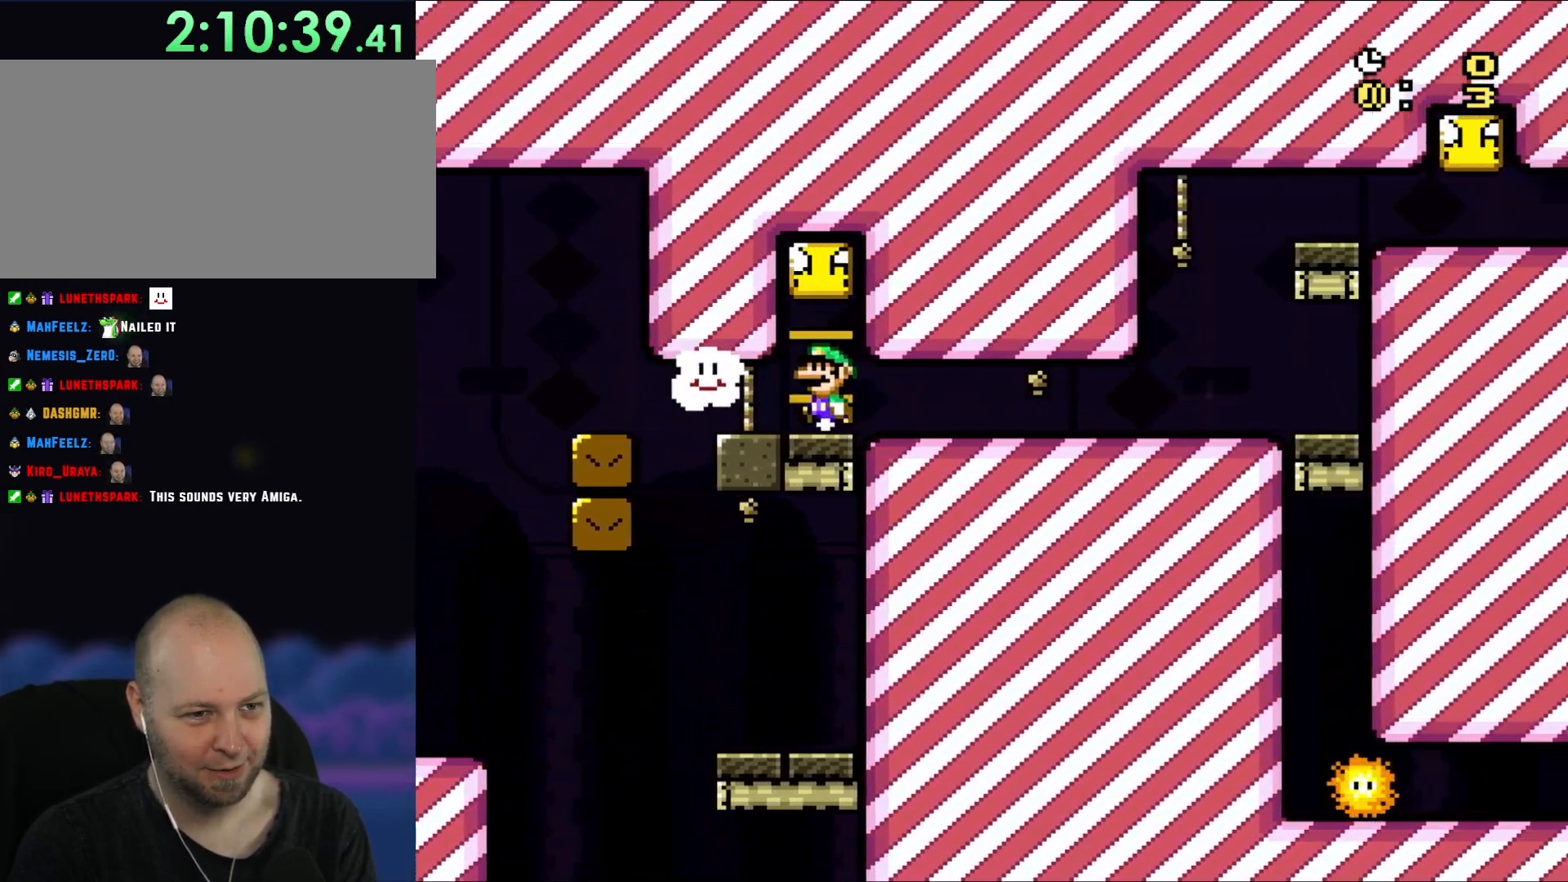
{"buttons": ["Y"], "events": [[33, "B", "up"], [67, "DPAD_LEFT", "up"], [100, "B", "down"], [300, "B", "up"], [333, "X", "up"]]}
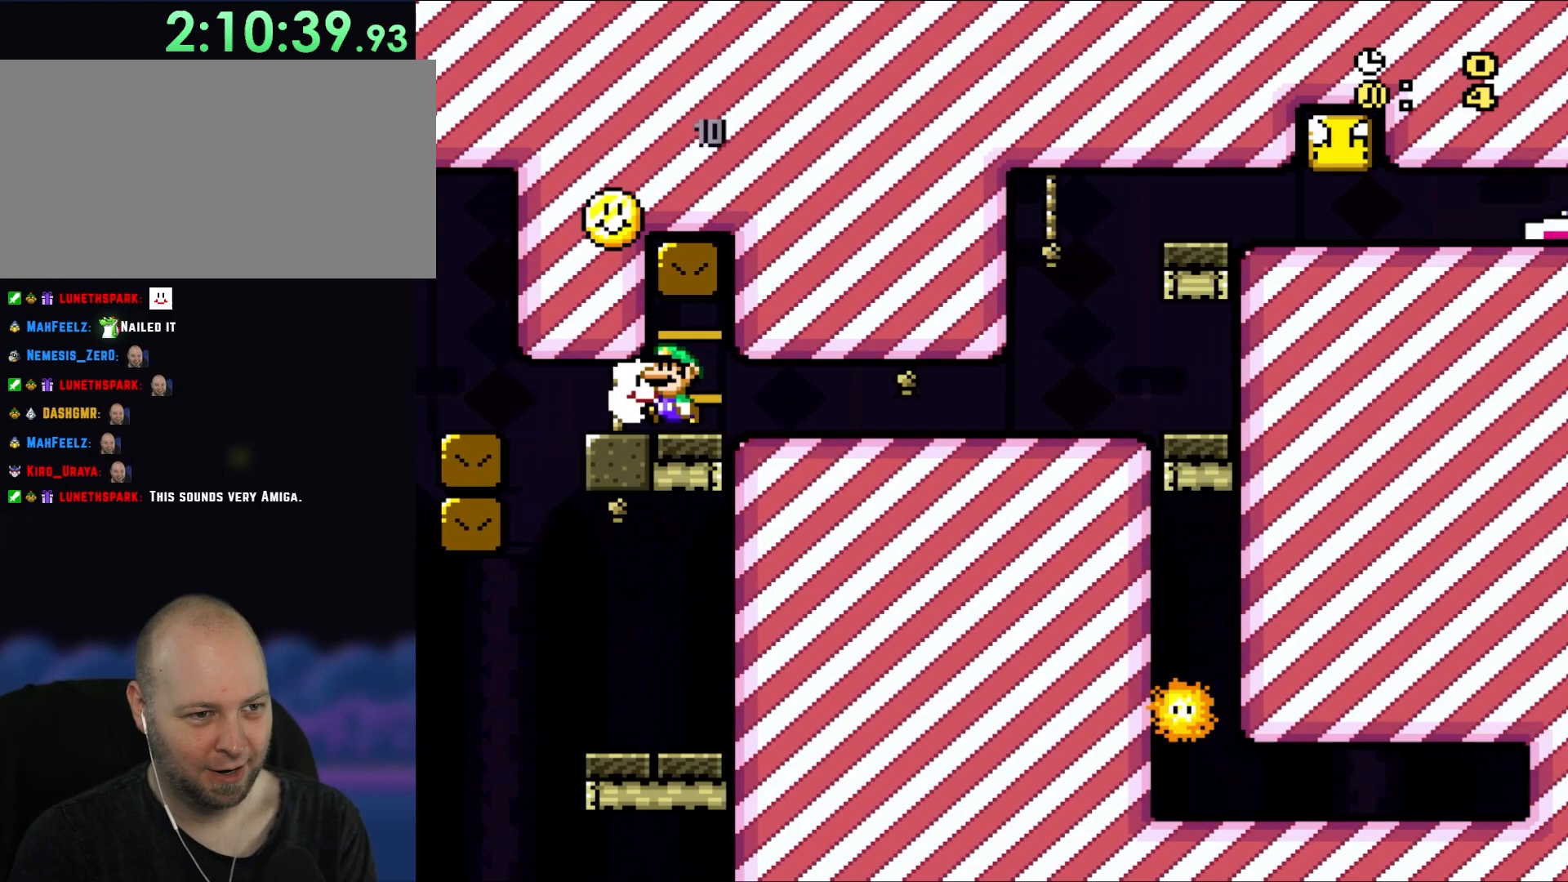
{"buttons": ["Y", "DPAD_RIGHT"], "events": [[33, "DPAD_LEFT", "down"], [200, "DPAD_LEFT", "up"], [500, "DPAD_RIGHT", "down"]]}
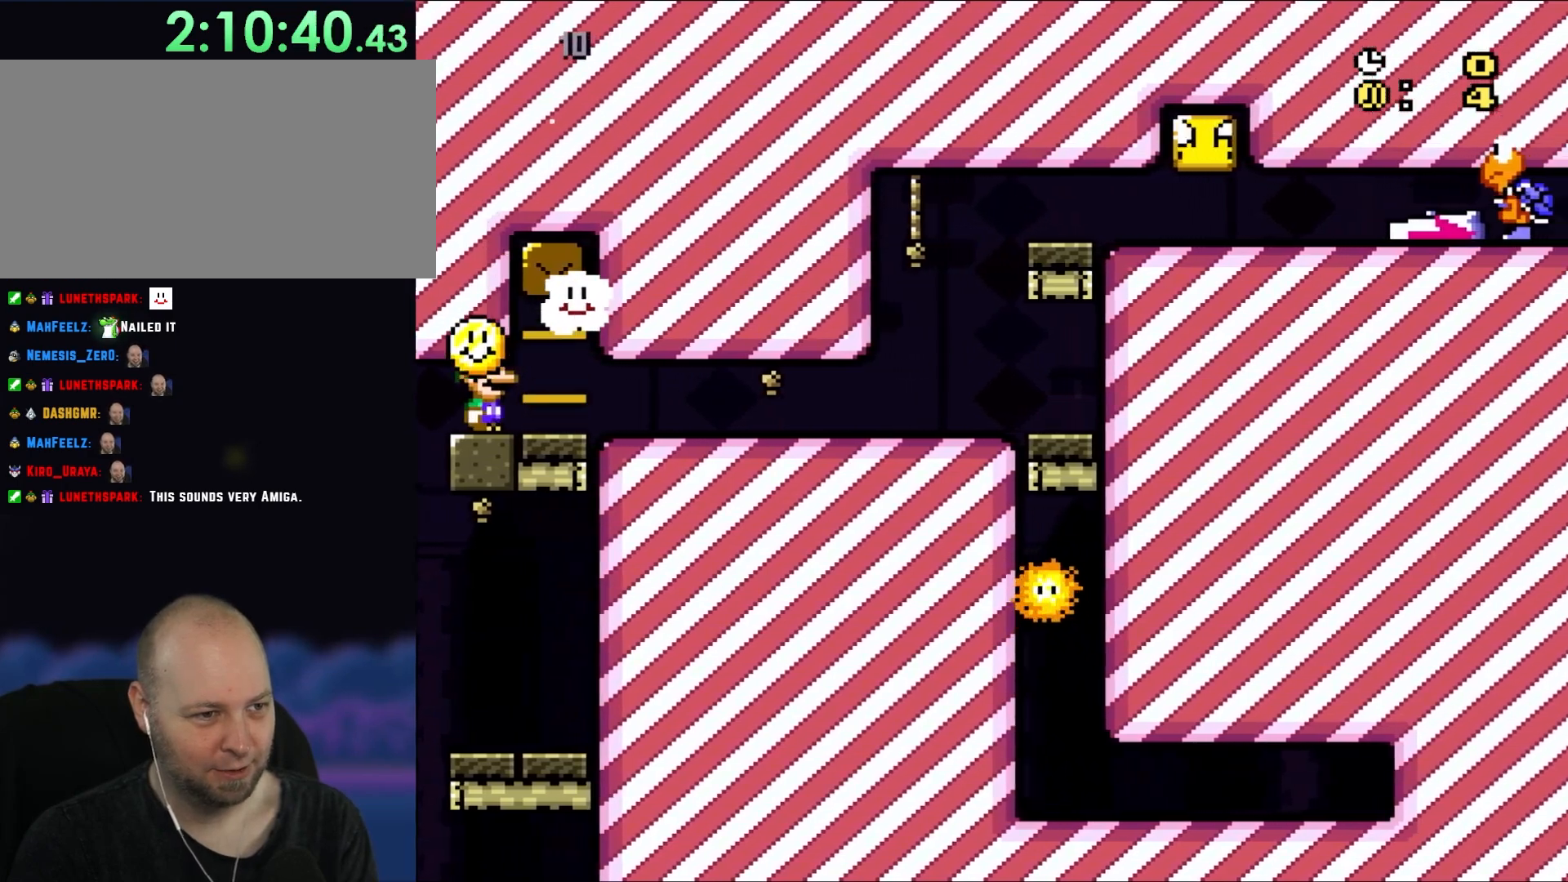
{"buttons": ["X", "DPAD_RIGHT"], "events": [[250, "X", "down"], [300, "Y", "up"]]}
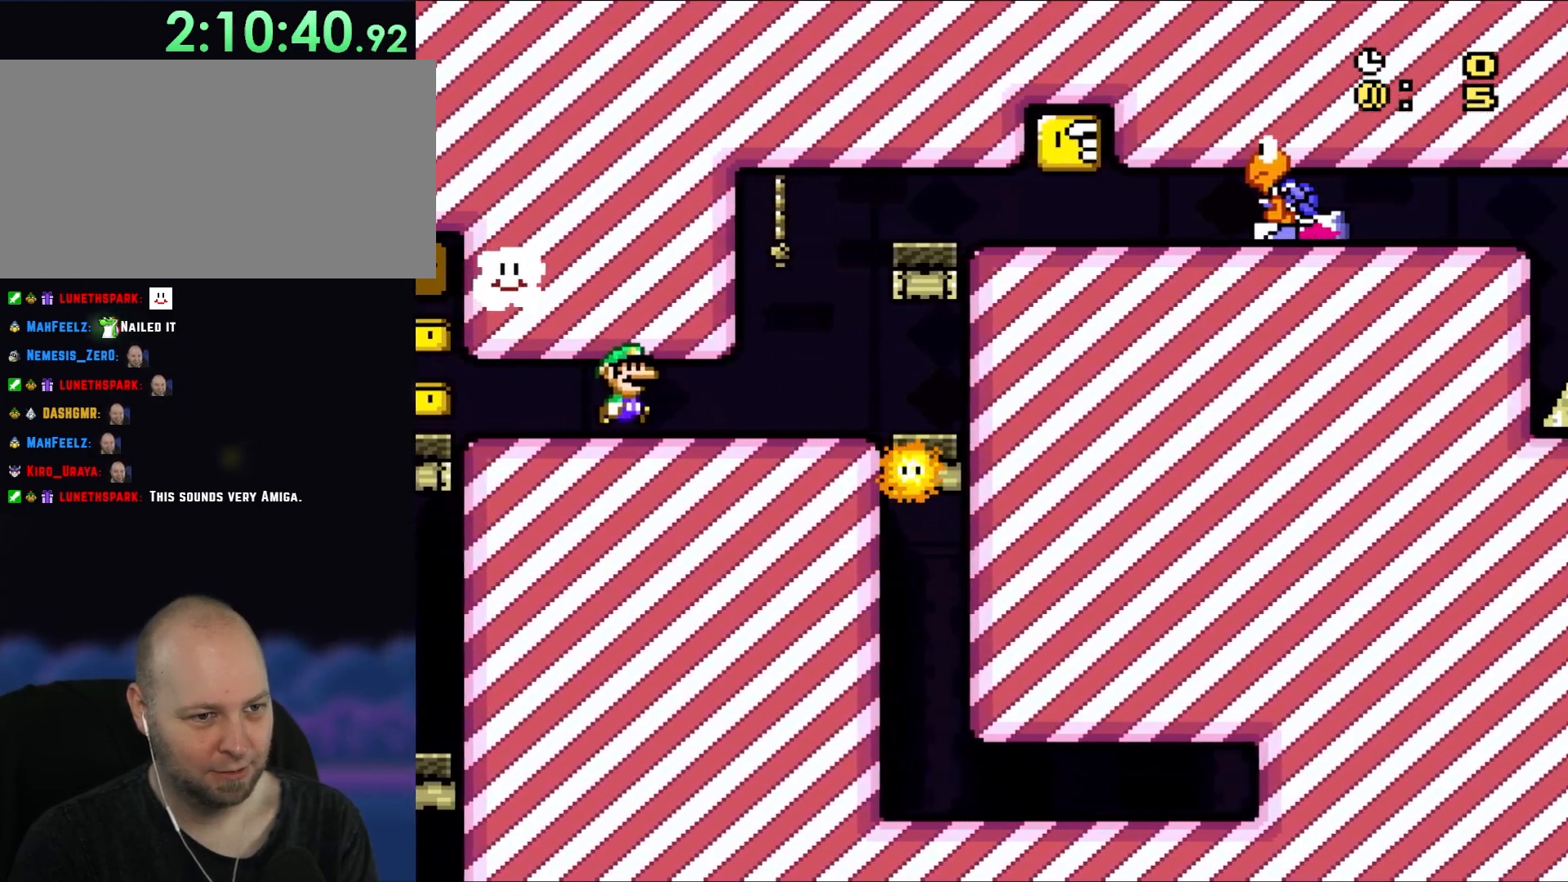
{"buttons": ["B", "Y", "DPAD_RIGHT"], "events": [[200, "X", "up"], [233, "Y", "down"], [333, "B", "down"]]}
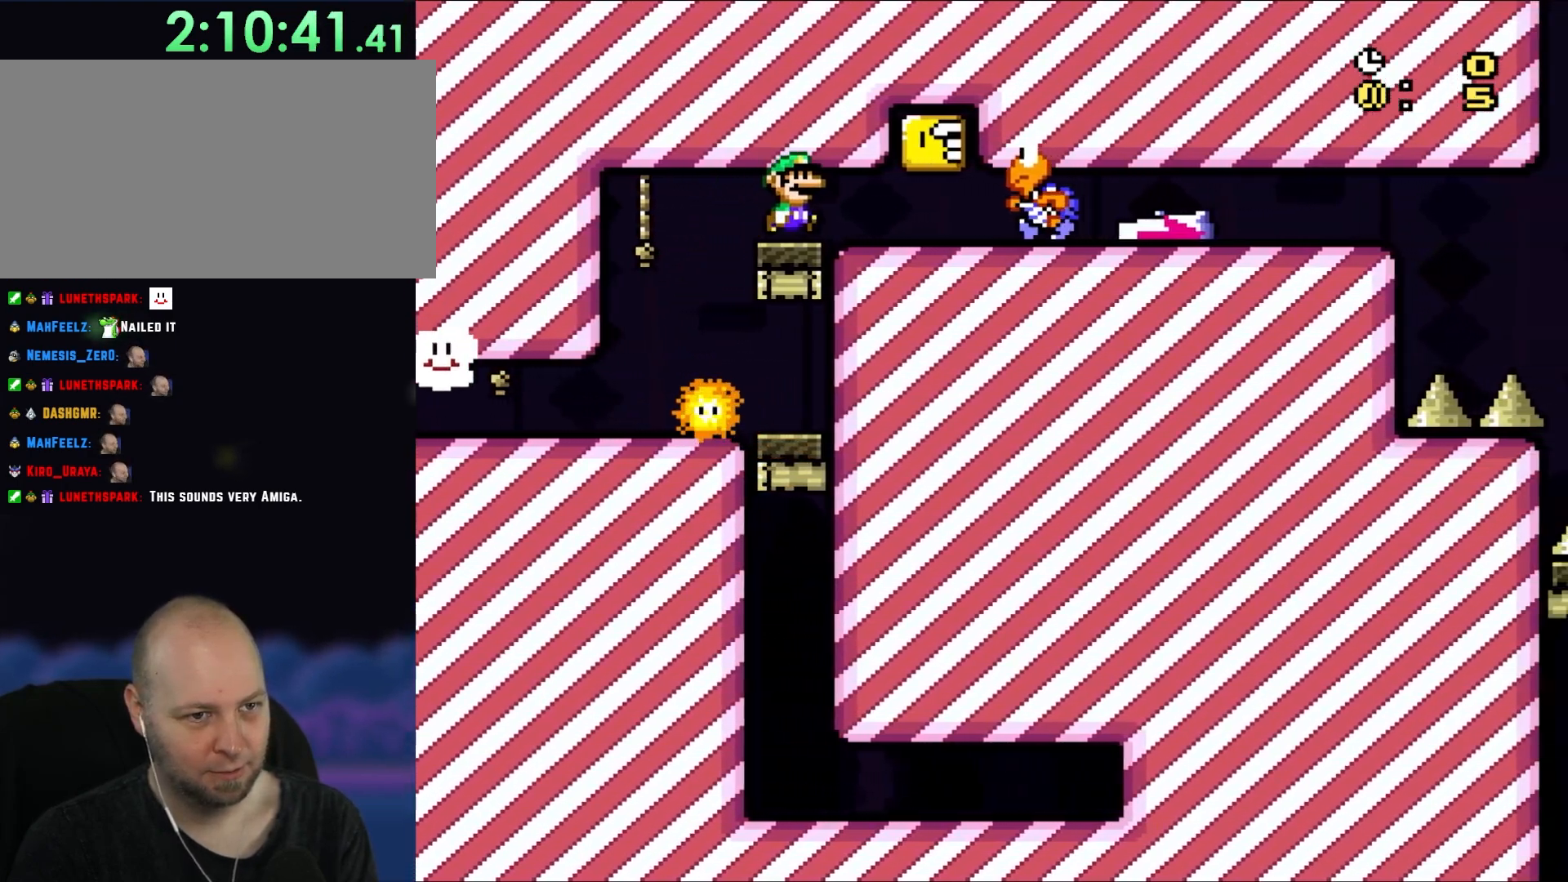
{"buttons": ["Y"], "events": [[67, "B", "up"], [233, "DPAD_LEFT", "down"], [233, "DPAD_RIGHT", "up"], [250, "B", "down"], [400, "B", "up"], [450, "DPAD_LEFT", "up"]]}
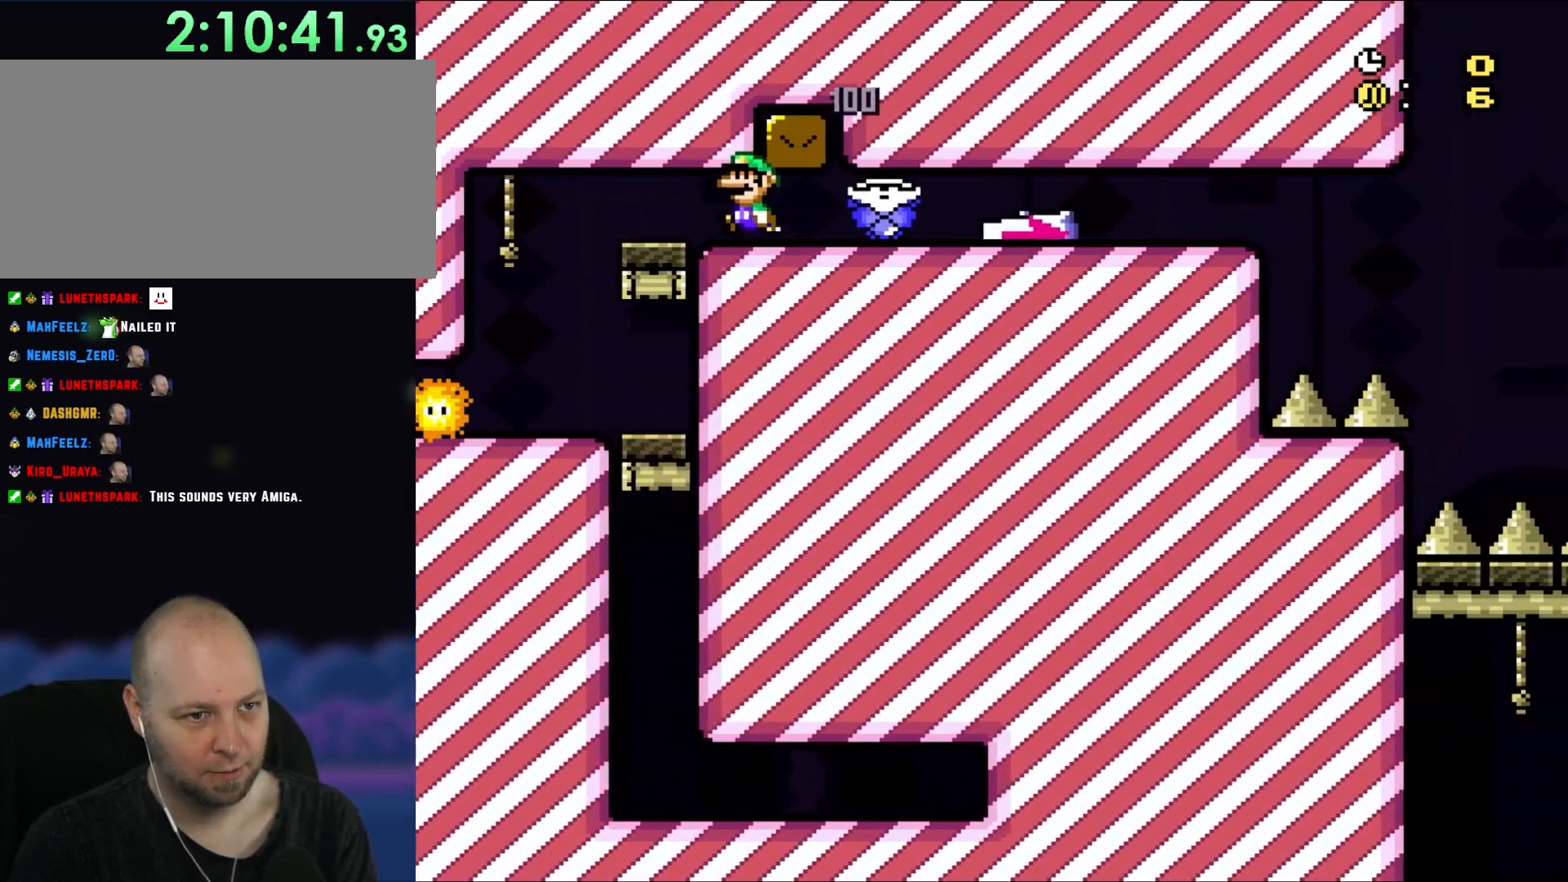
{"buttons": ["Y", "DPAD_RIGHT"], "events": [[133, "DPAD_RIGHT", "down"]]}
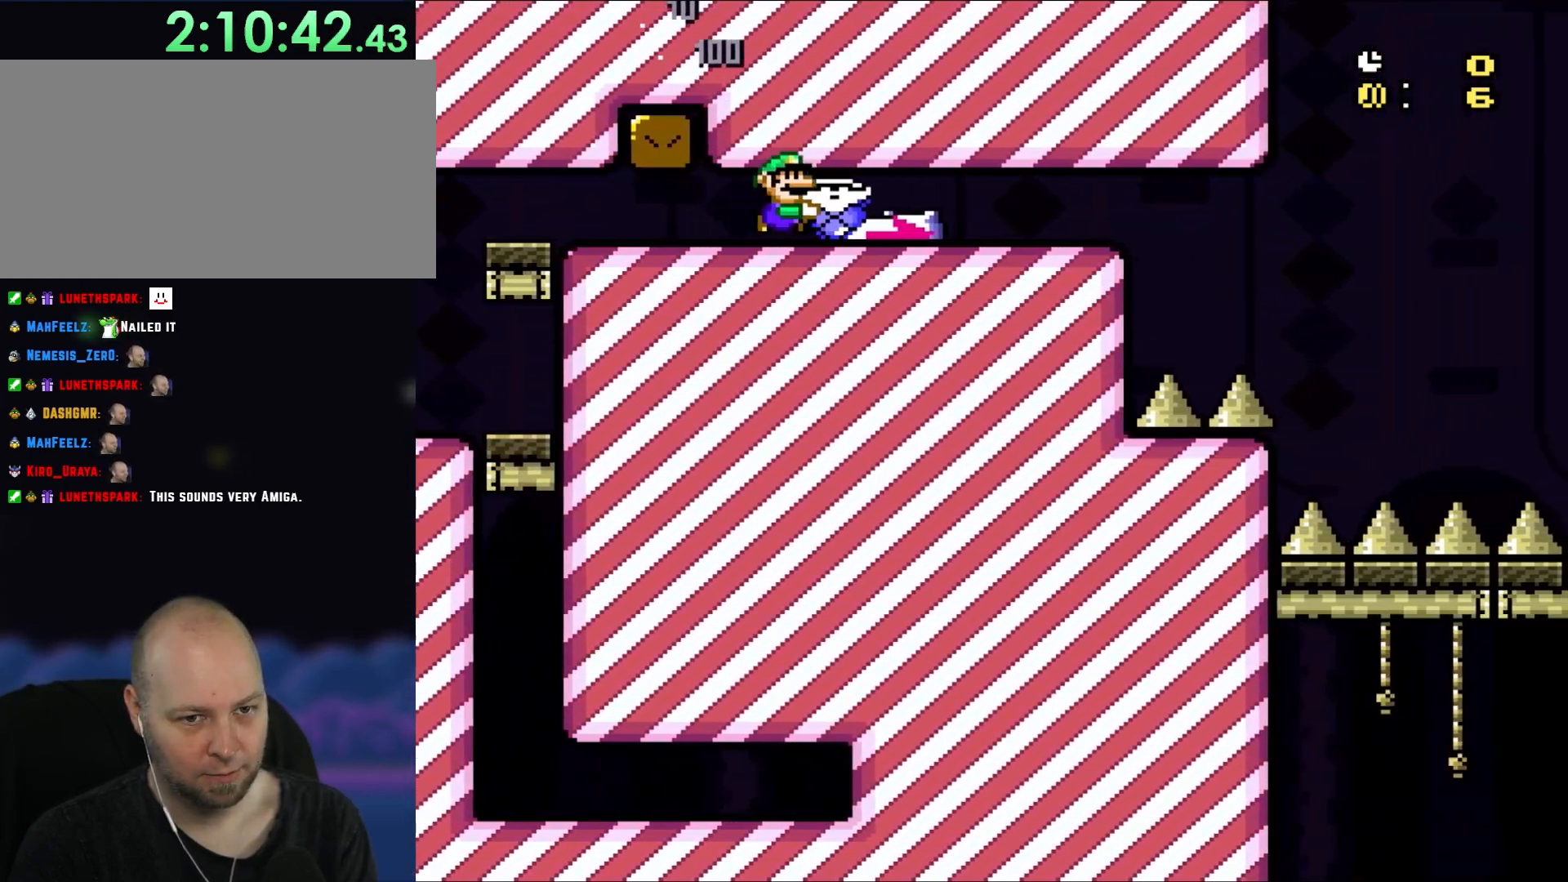
{"buttons": ["Y", "DPAD_LEFT"], "events": [[400, "DPAD_RIGHT", "up"], [400, "DPAD_UP", "down"], [433, "DPAD_LEFT", "down"], [433, "DPAD_UP", "up"]]}
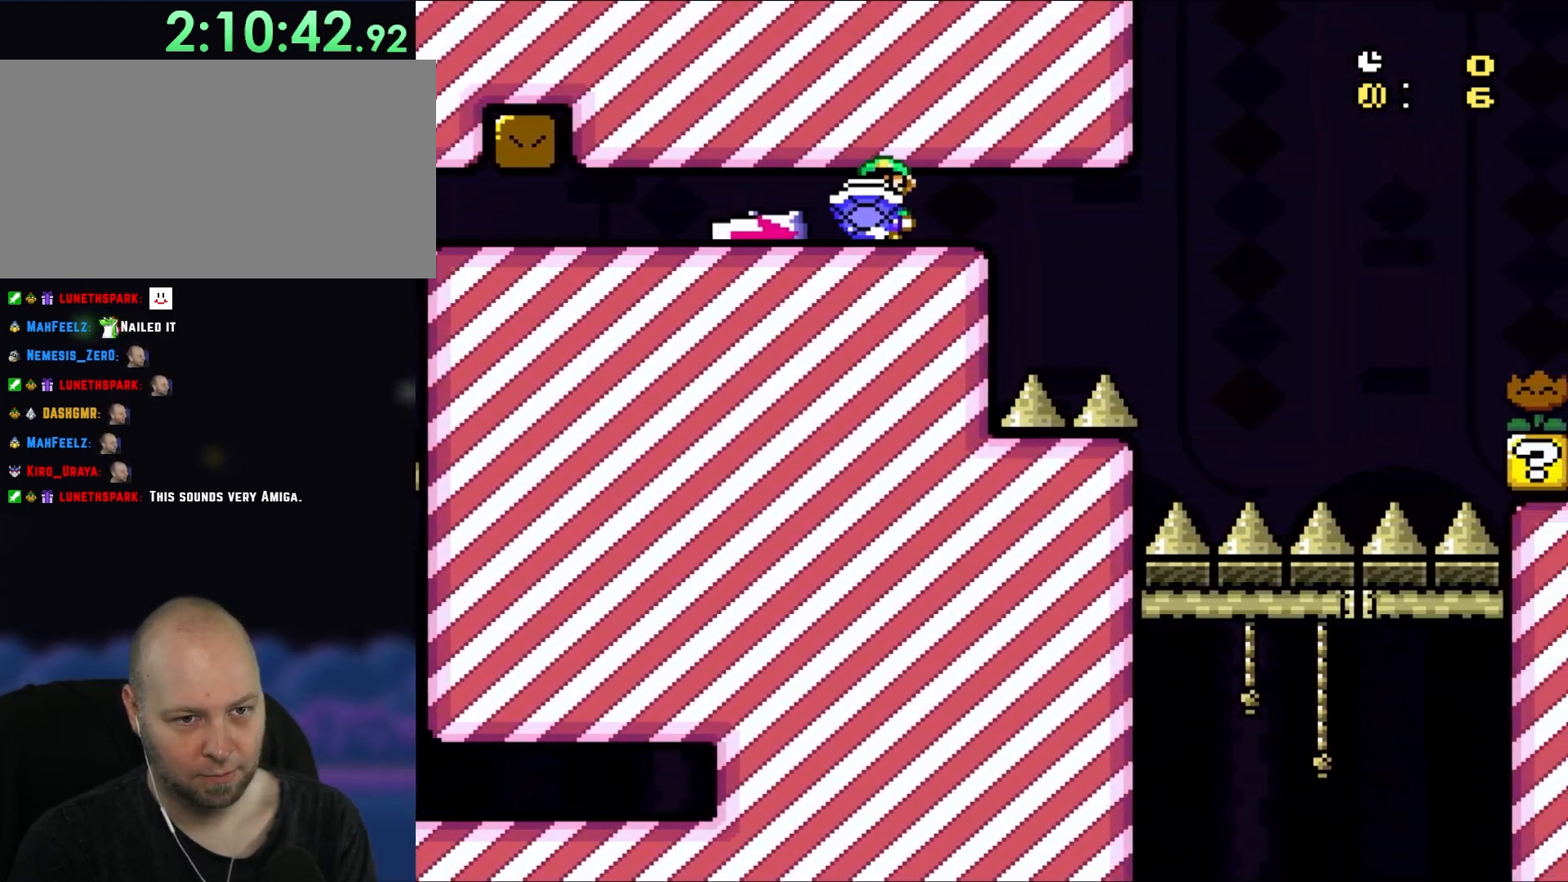
{"buttons": ["Y"], "events": [[17, "DPAD_UP", "down"], [50, "DPAD_LEFT", "up"], [50, "DPAD_RIGHT", "down"], [50, "DPAD_UP", "up"], [200, "DPAD_RIGHT", "up"], [267, "Y", "up"], [367, "Y", "down"]]}
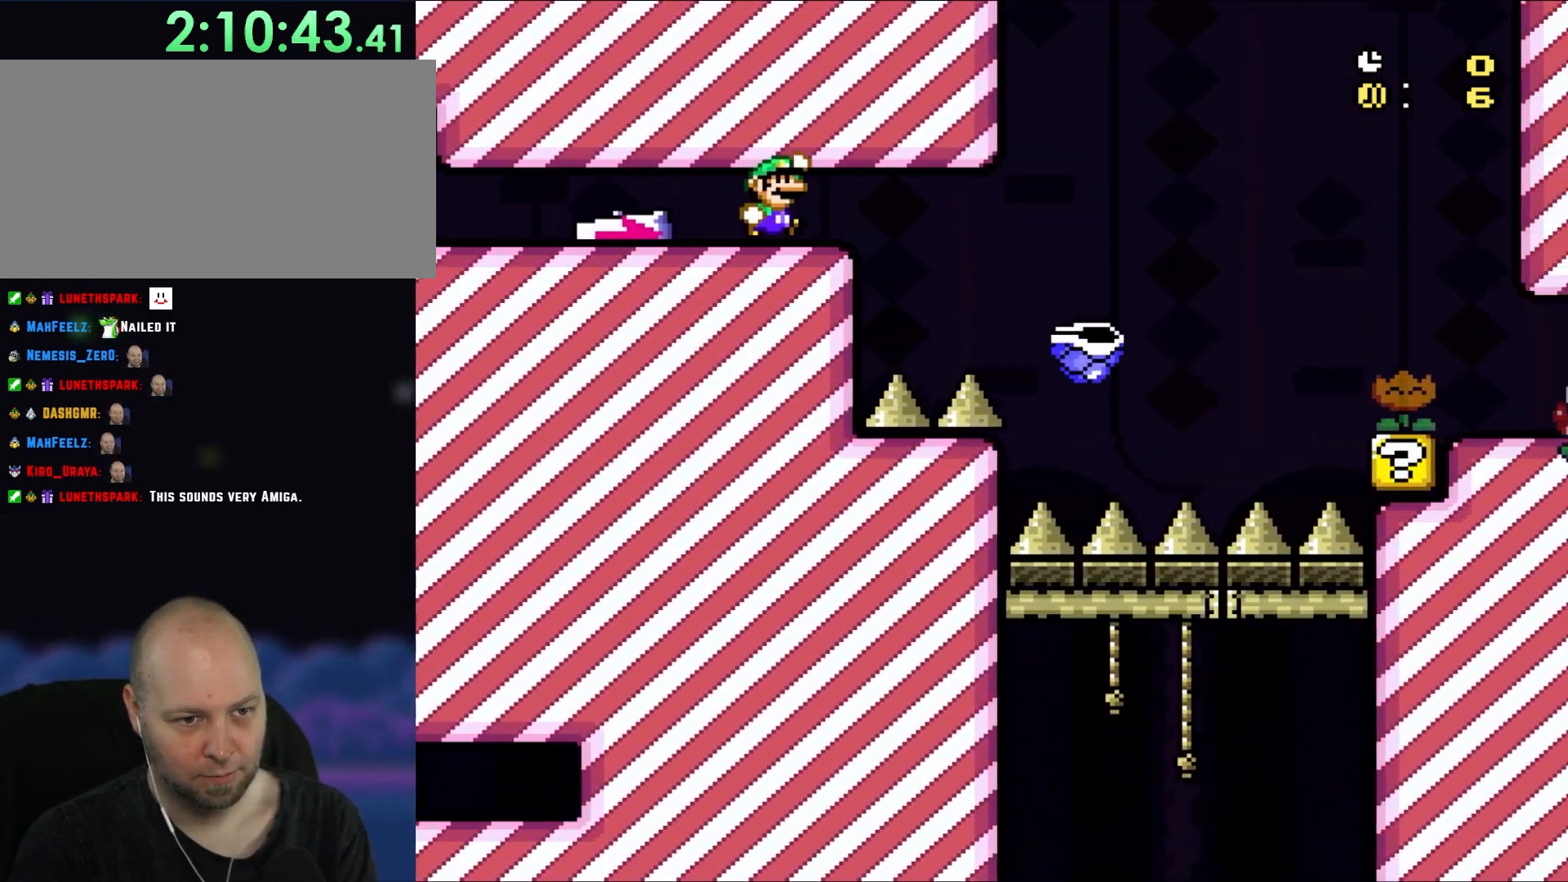
{"buttons": ["B", "Y", "DPAD_RIGHT"], "events": [[100, "B", "down"], [200, "DPAD_RIGHT", "down"]]}
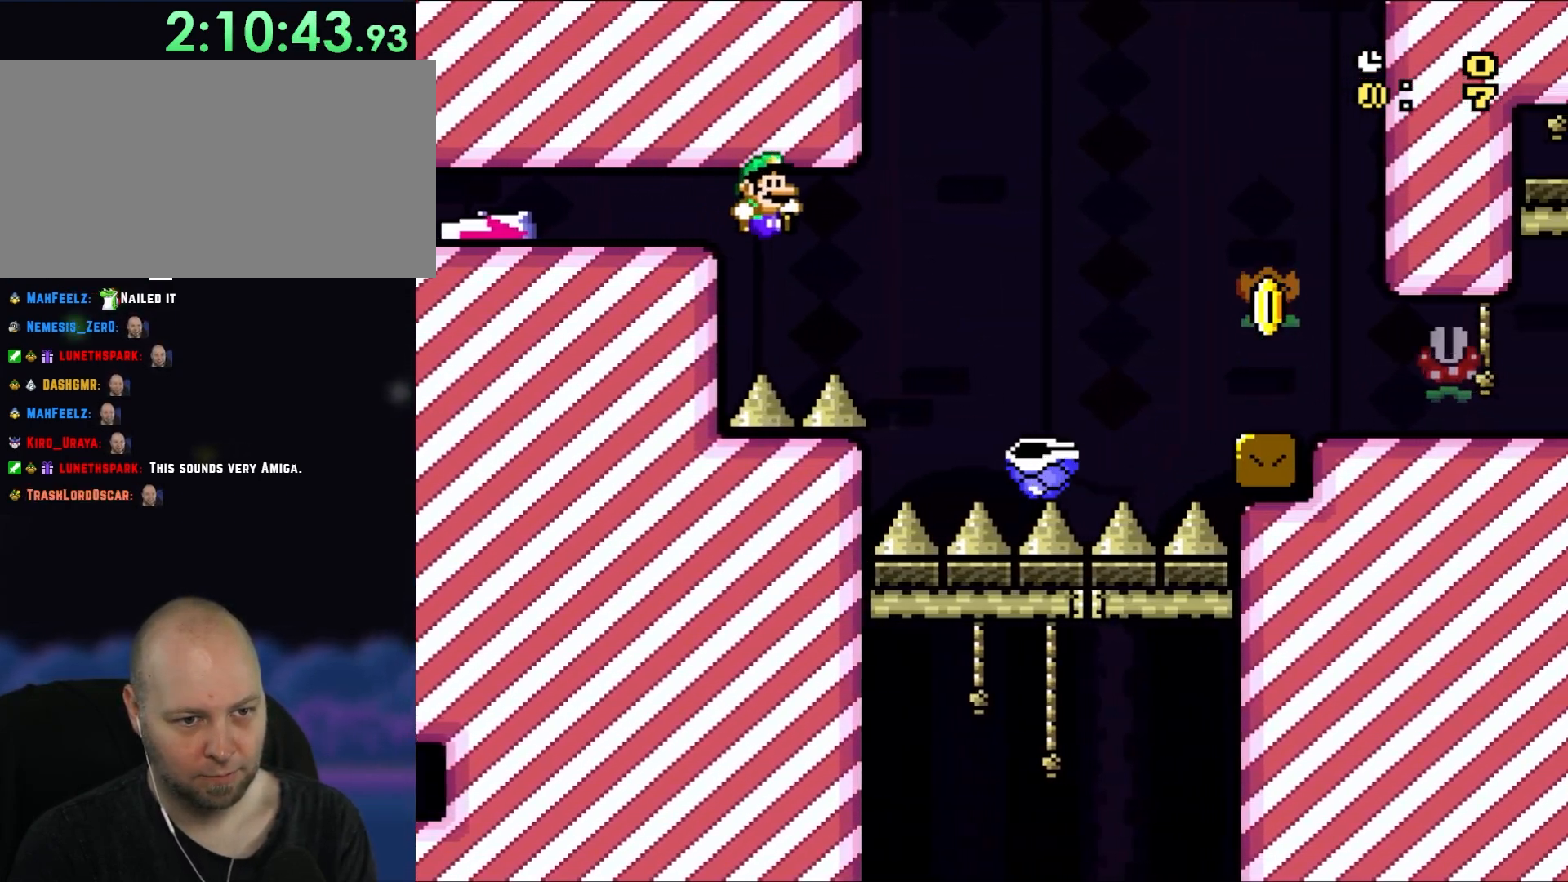
{"buttons": ["B", "Y", "DPAD_RIGHT"], "events": []}
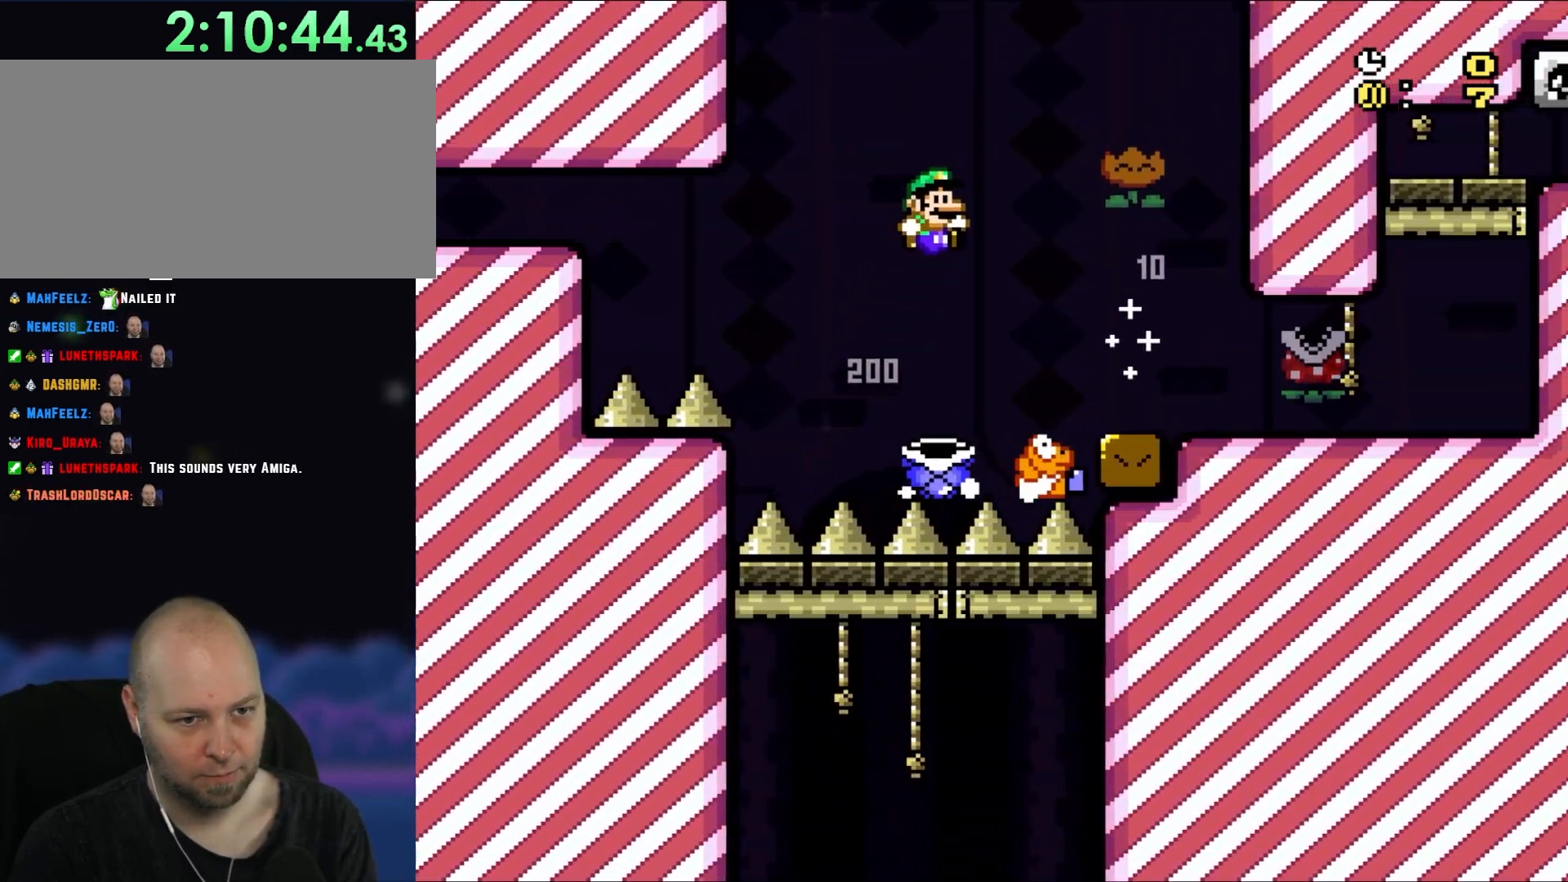
{"buttons": ["B", "Y"], "events": [[167, "DPAD_UP", "down"], [200, "DPAD_RIGHT", "up"], [217, "DPAD_LEFT", "down"], [217, "DPAD_UP", "up"], [367, "DPAD_LEFT", "up"]]}
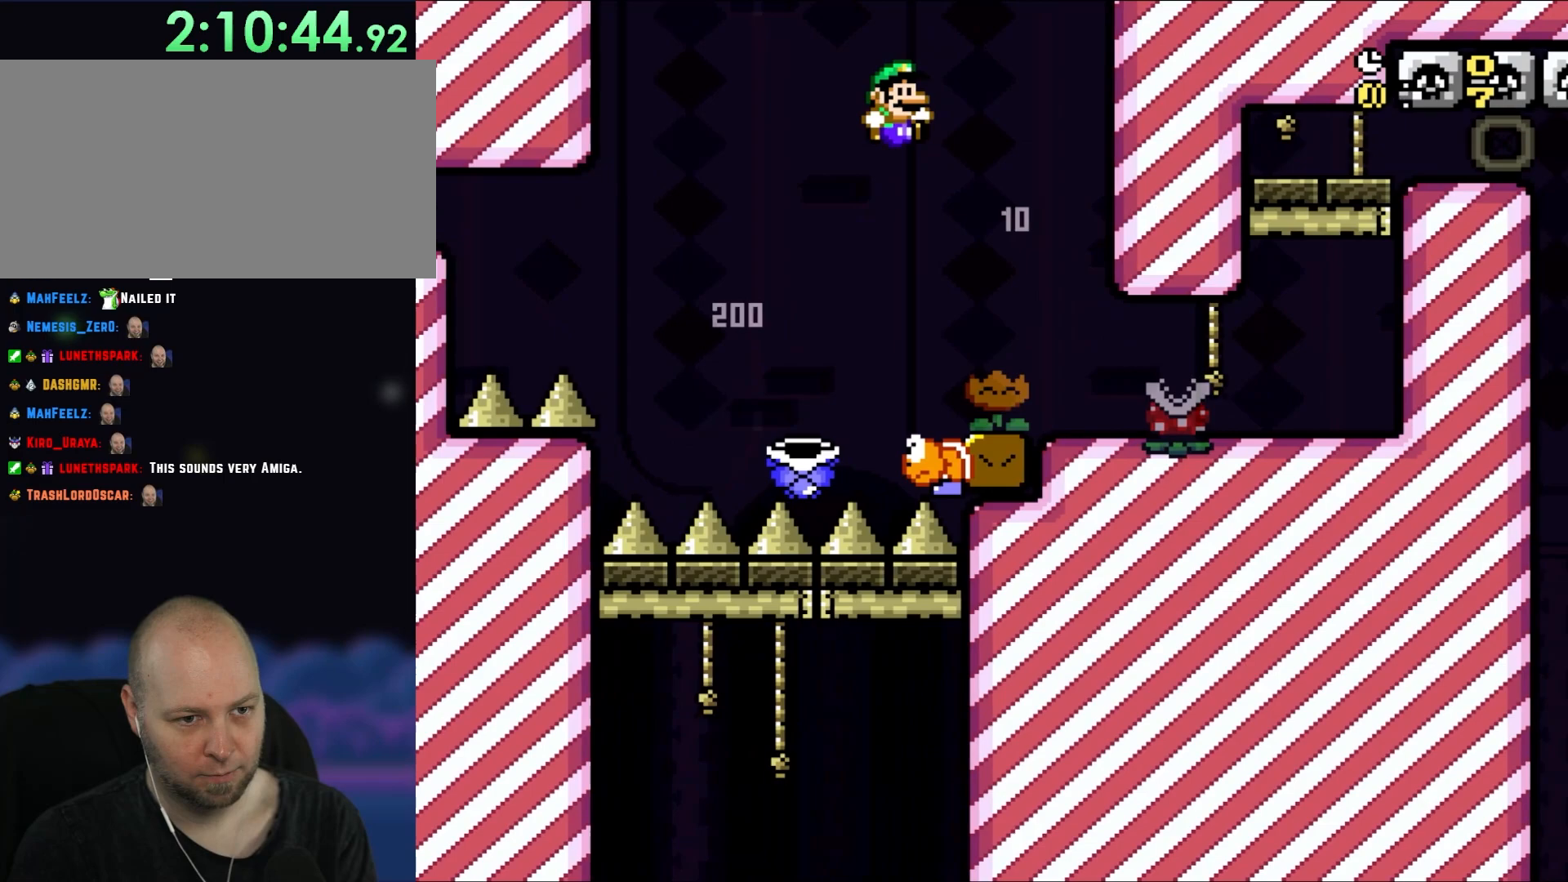
{"buttons": ["B", "Y"], "events": [[67, "DPAD_RIGHT", "down"], [167, "DPAD_RIGHT", "up"], [267, "DPAD_LEFT", "down"], [500, "DPAD_LEFT", "up"]]}
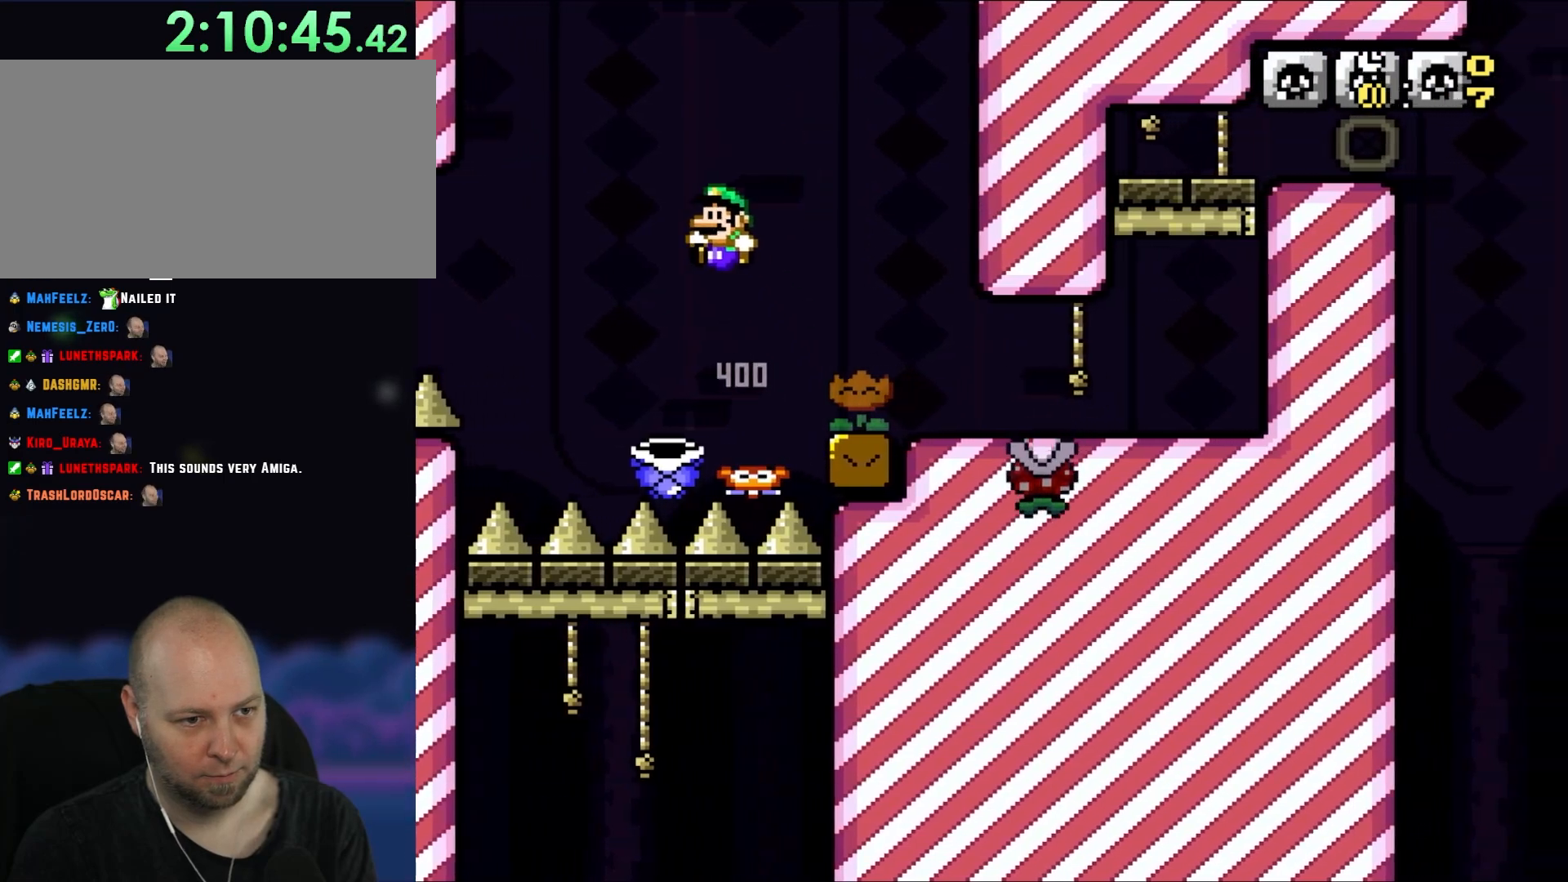
{"buttons": ["Y"], "events": [[133, "DPAD_RIGHT", "down"], [283, "B", "up"], [317, "DPAD_RIGHT", "up"]]}
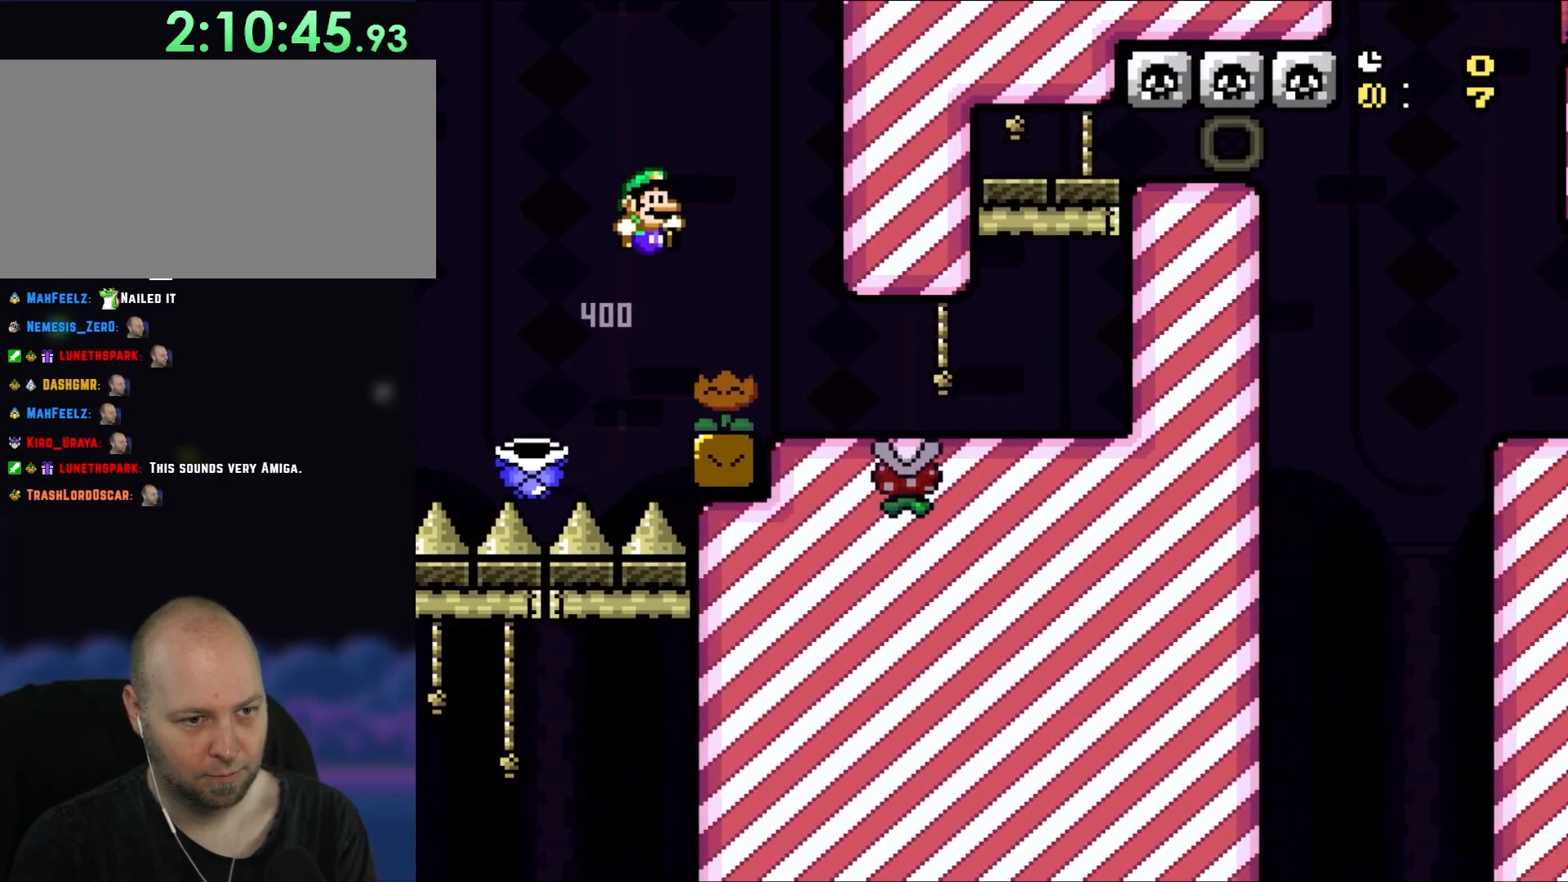
{"buttons": ["Y", "DPAD_RIGHT"], "events": [[133, "DPAD_RIGHT", "down"]]}
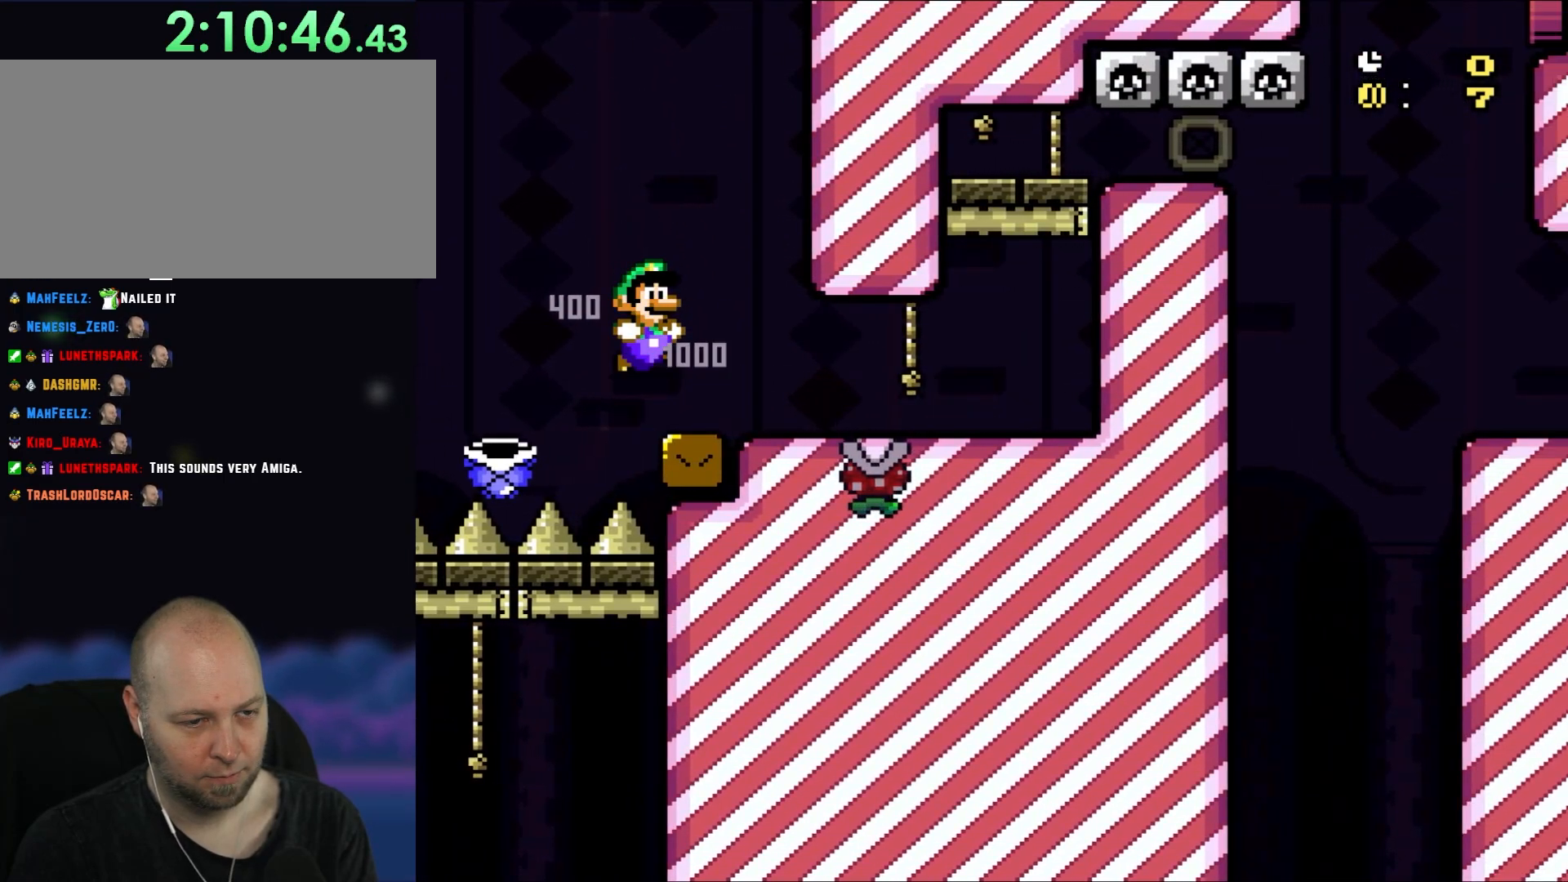
{"buttons": ["Y", "DPAD_LEFT"], "events": [[133, "DPAD_RIGHT", "up"], [433, "DPAD_LEFT", "down"]]}
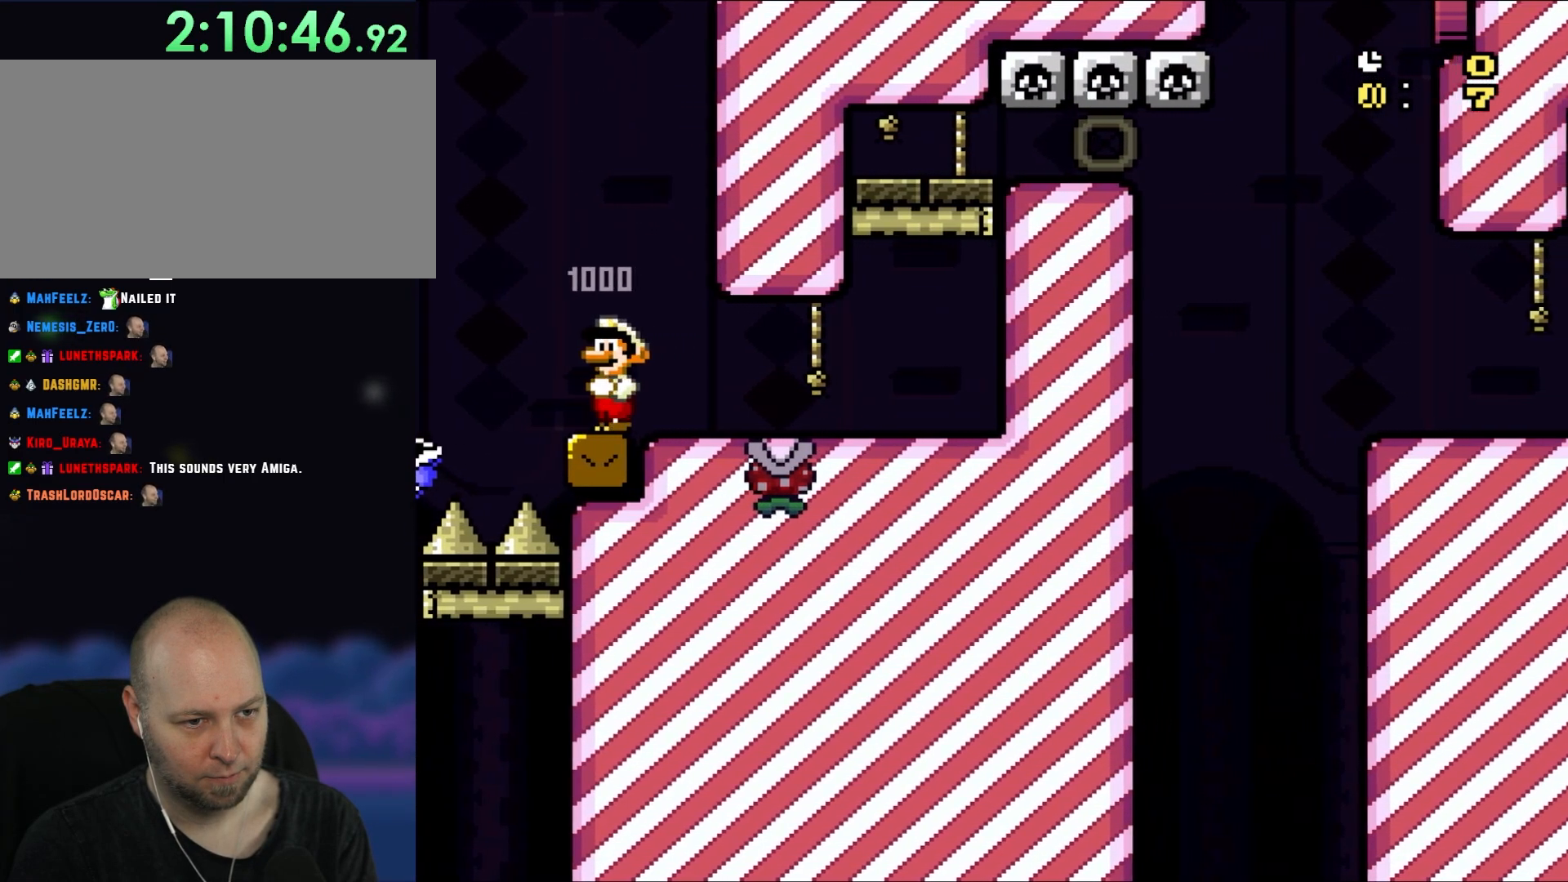
{"buttons": ["DPAD_RIGHT"], "events": [[67, "DPAD_LEFT", "up"], [367, "Y", "up"], [400, "DPAD_RIGHT", "down"]]}
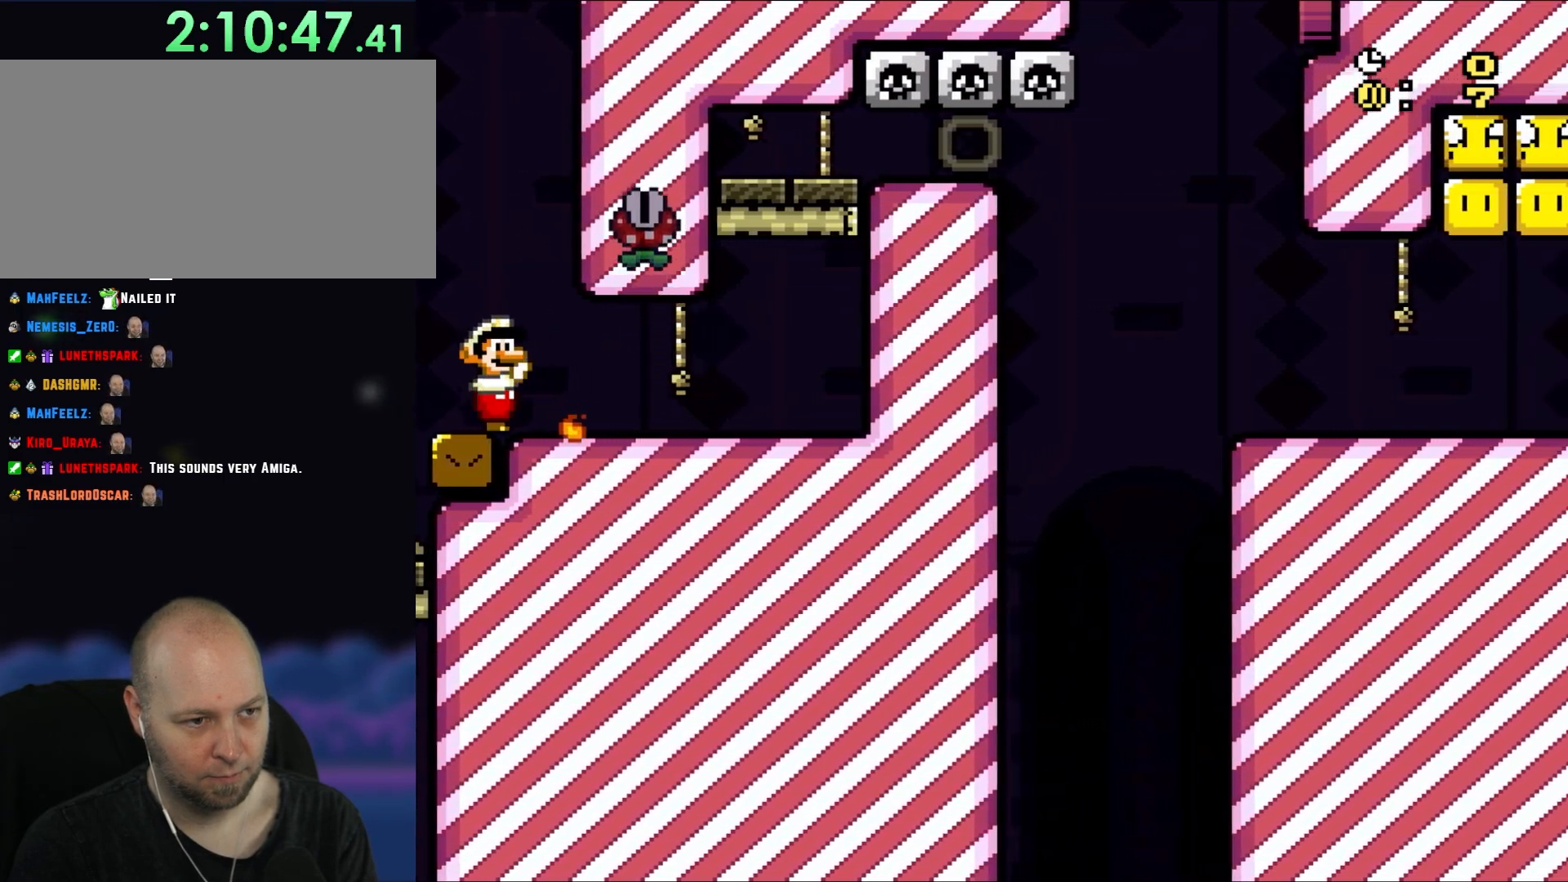
{"buttons": ["Y", "DPAD_RIGHT"], "events": [[33, "Y", "down"]]}
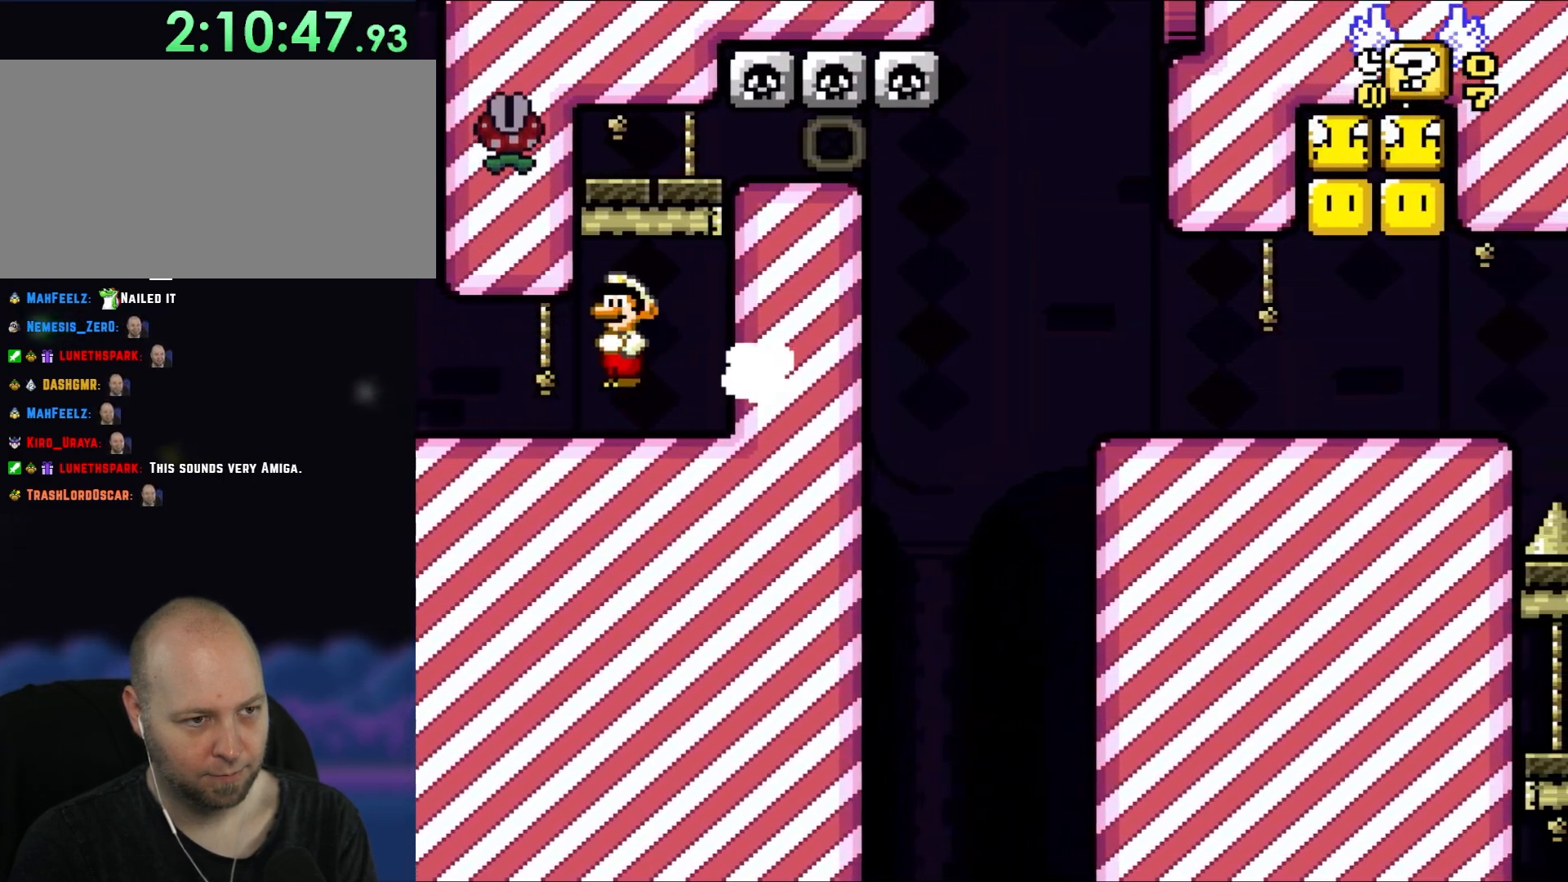
{"buttons": ["Y", "DPAD_RIGHT"], "events": [[33, "DPAD_RIGHT", "up"], [33, "DPAD_UP", "down"], [67, "B", "down"], [67, "DPAD_LEFT", "down"], [67, "DPAD_UP", "up"], [200, "DPAD_LEFT", "up"], [267, "DPAD_RIGHT", "down"], [500, "B", "up"]]}
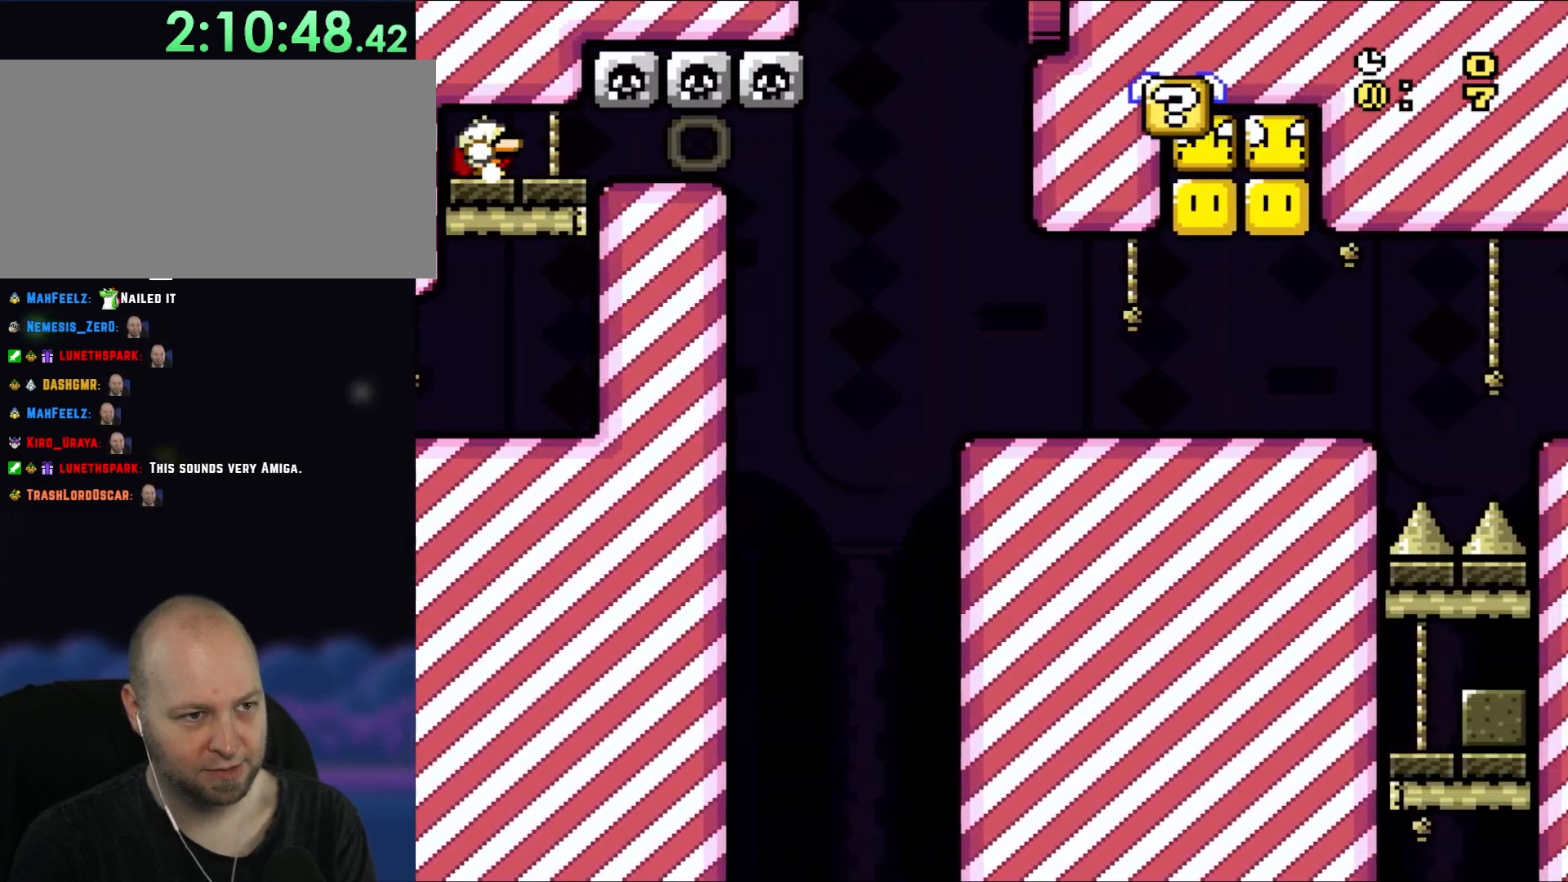
{"buttons": ["Y", "DPAD_DOWN"], "events": [[17, "DPAD_DOWN", "down"], [100, "DPAD_RIGHT", "up"]]}
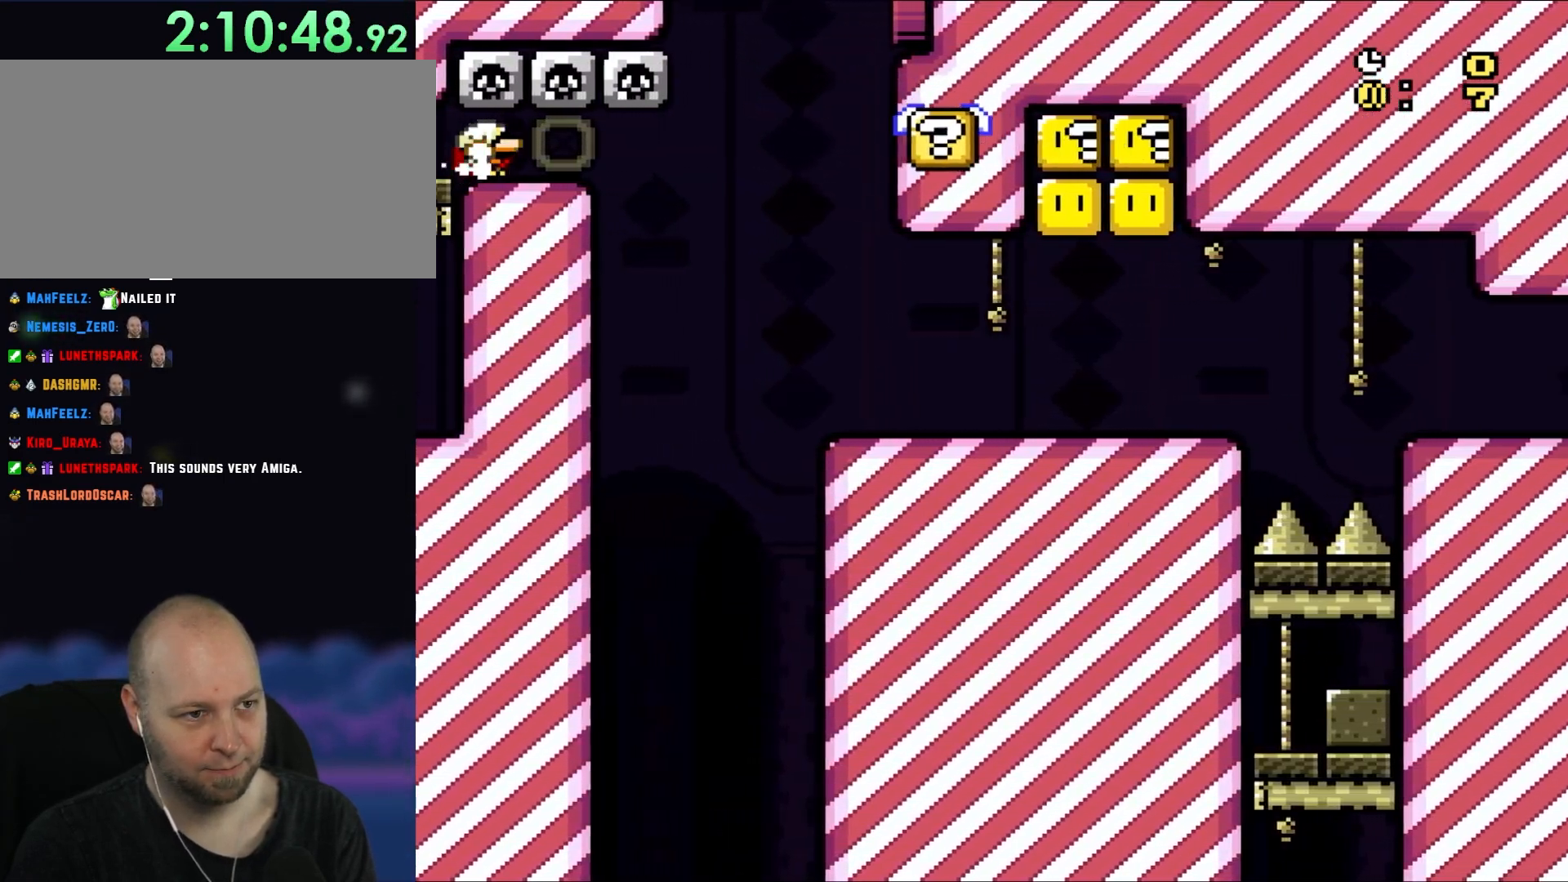
{"buttons": ["Y", "DPAD_DOWN"], "events": []}
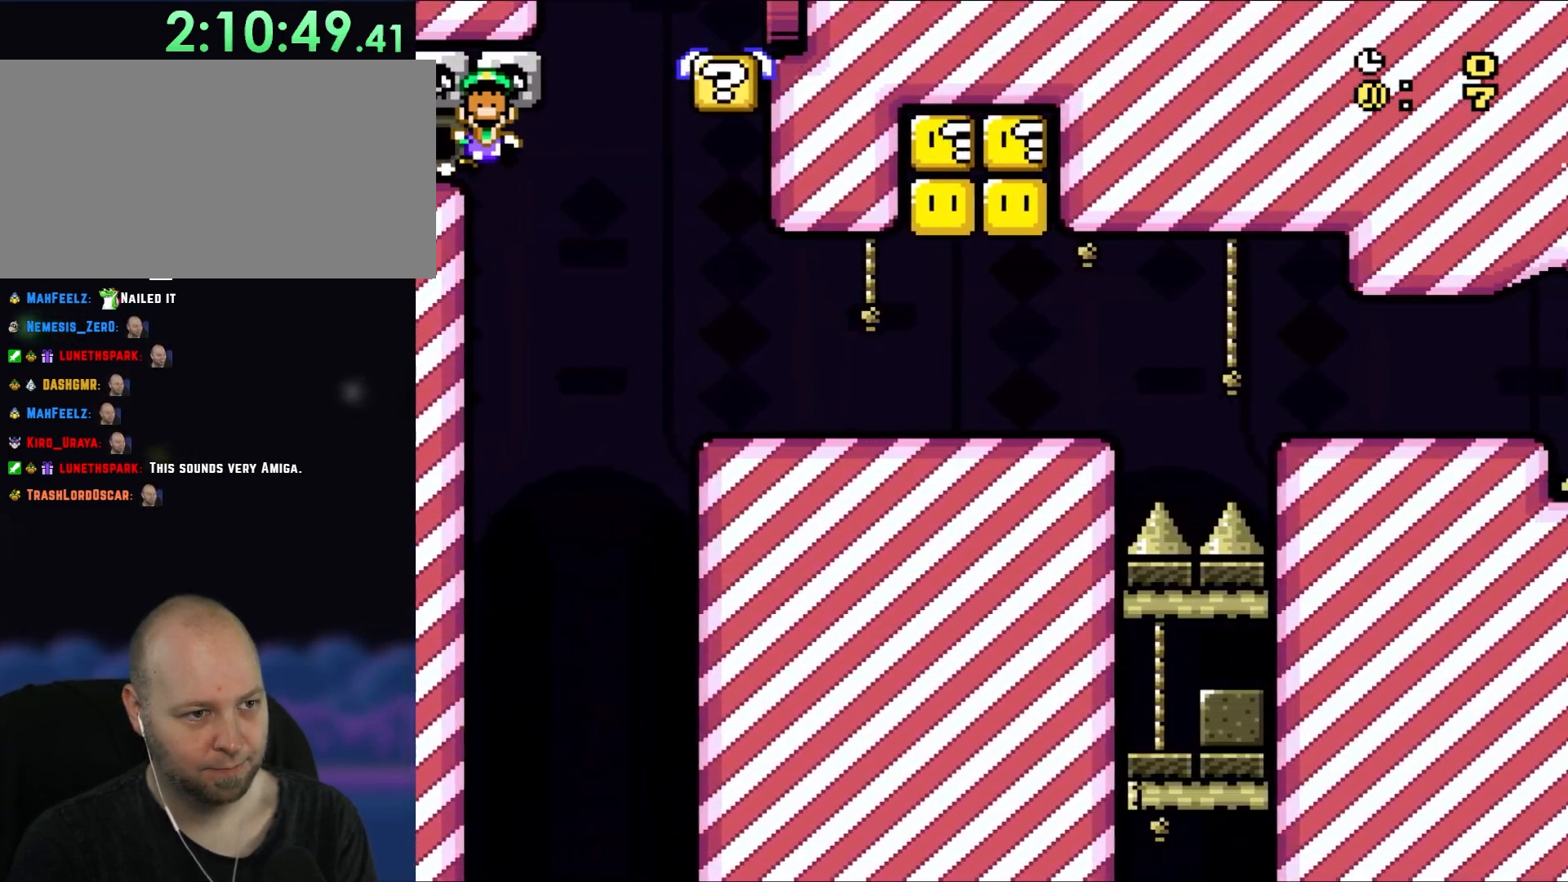
{"buttons": ["B", "Y", "DPAD_RIGHT"], "events": [[17, "B", "down"], [100, "DPAD_RIGHT", "down"], [500, "DPAD_DOWN", "up"]]}
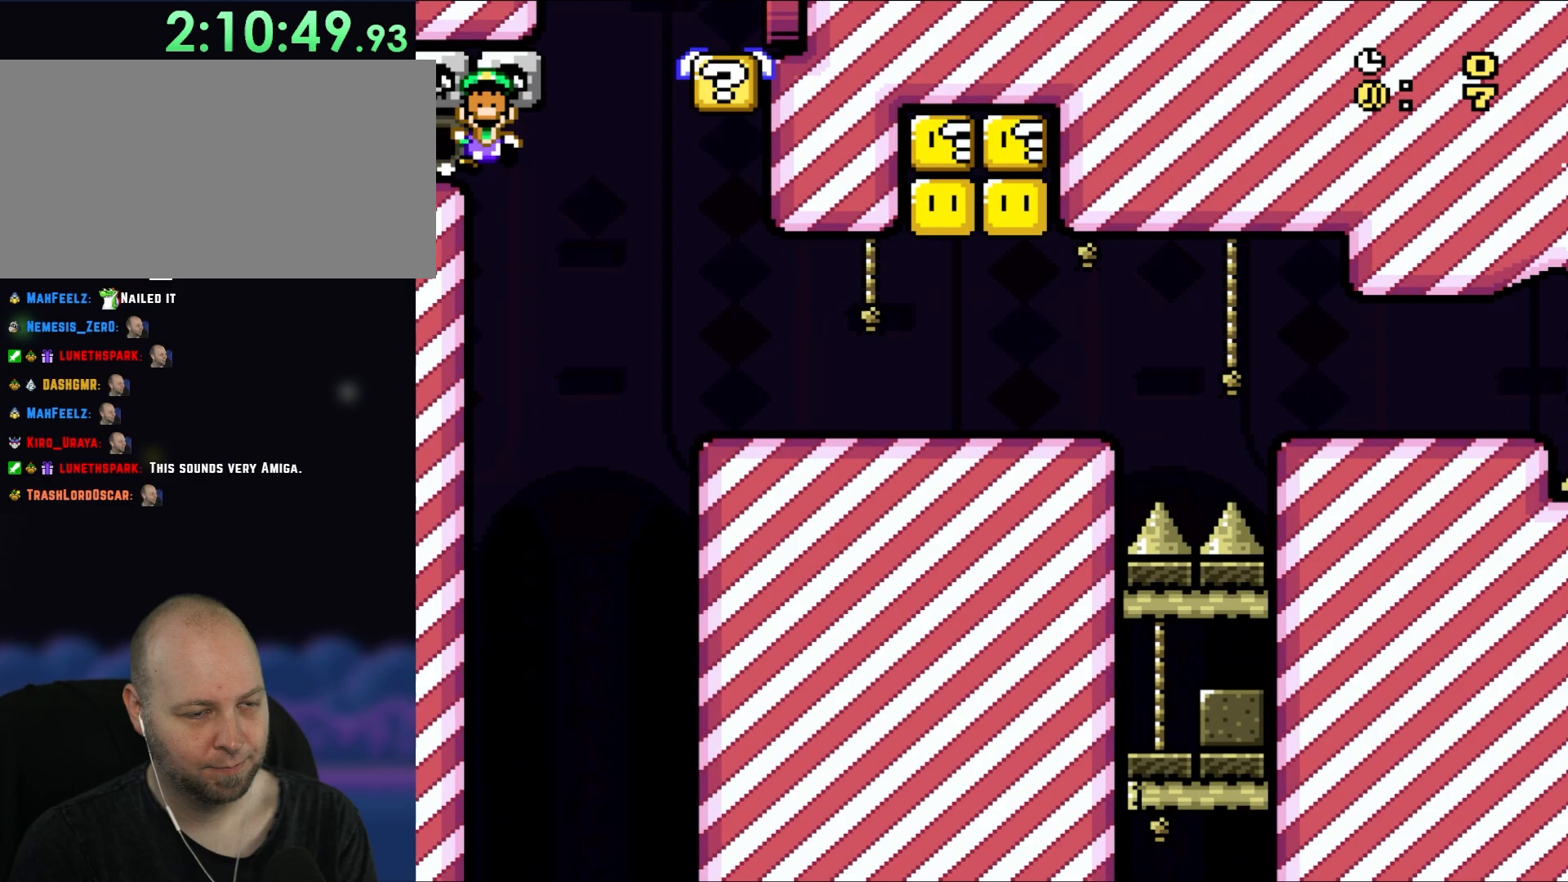
{"buttons": ["B", "Y"], "events": [[33, "B", "up"], [67, "DPAD_RIGHT", "up"], [133, "B", "down"]]}
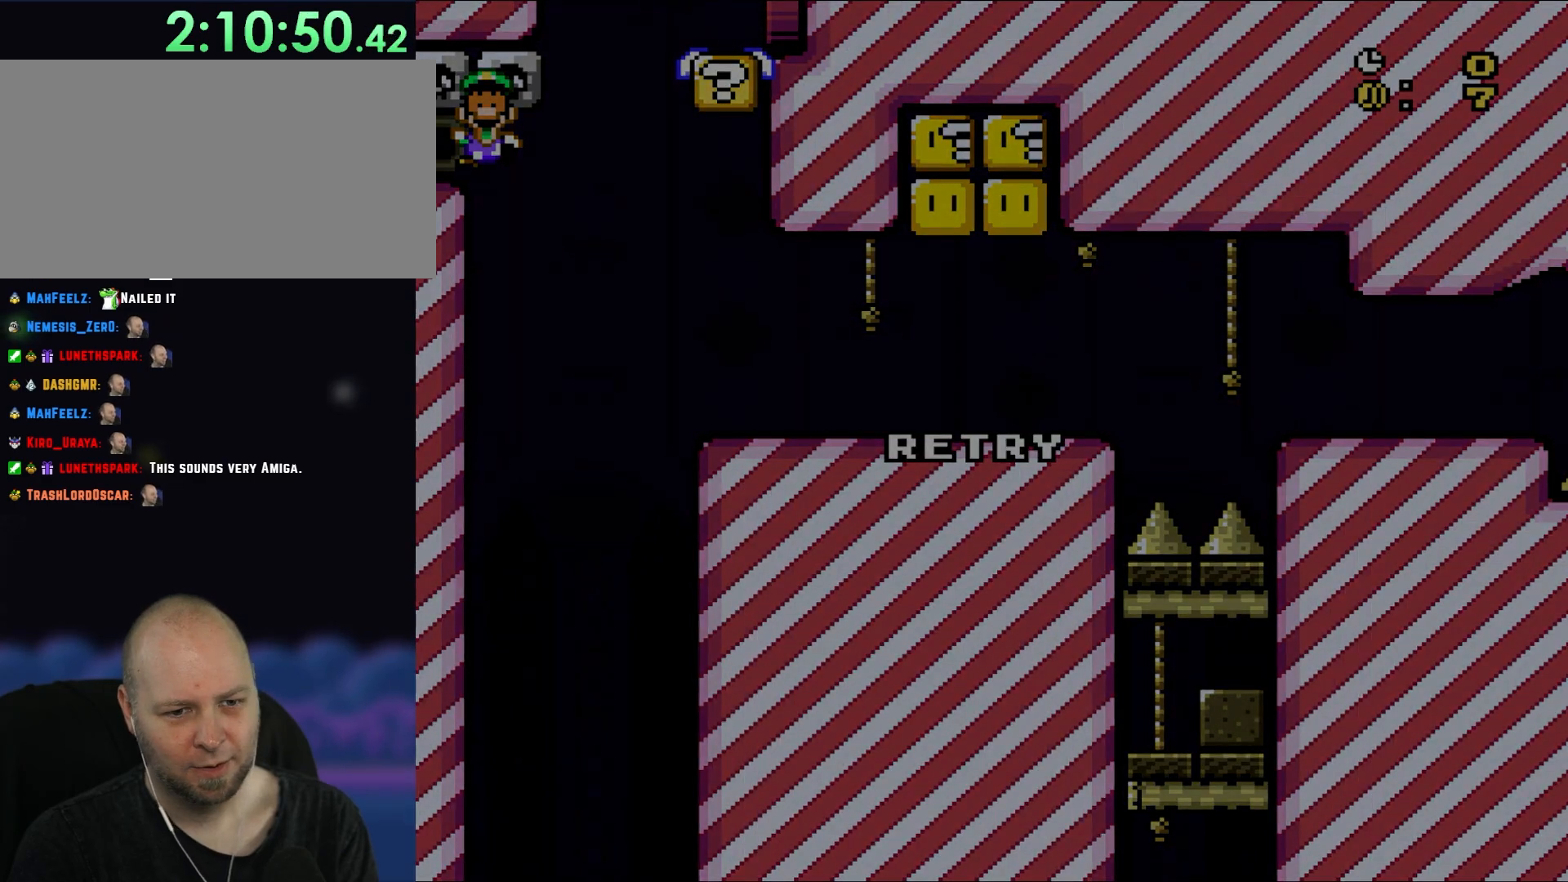
{"buttons": ["B", "Y", "DPAD_RIGHT"], "events": [[17, "DPAD_RIGHT", "down"], [217, "DPAD_RIGHT", "up"], [400, "B", "up"], [467, "B", "down"], [467, "DPAD_RIGHT", "down"]]}
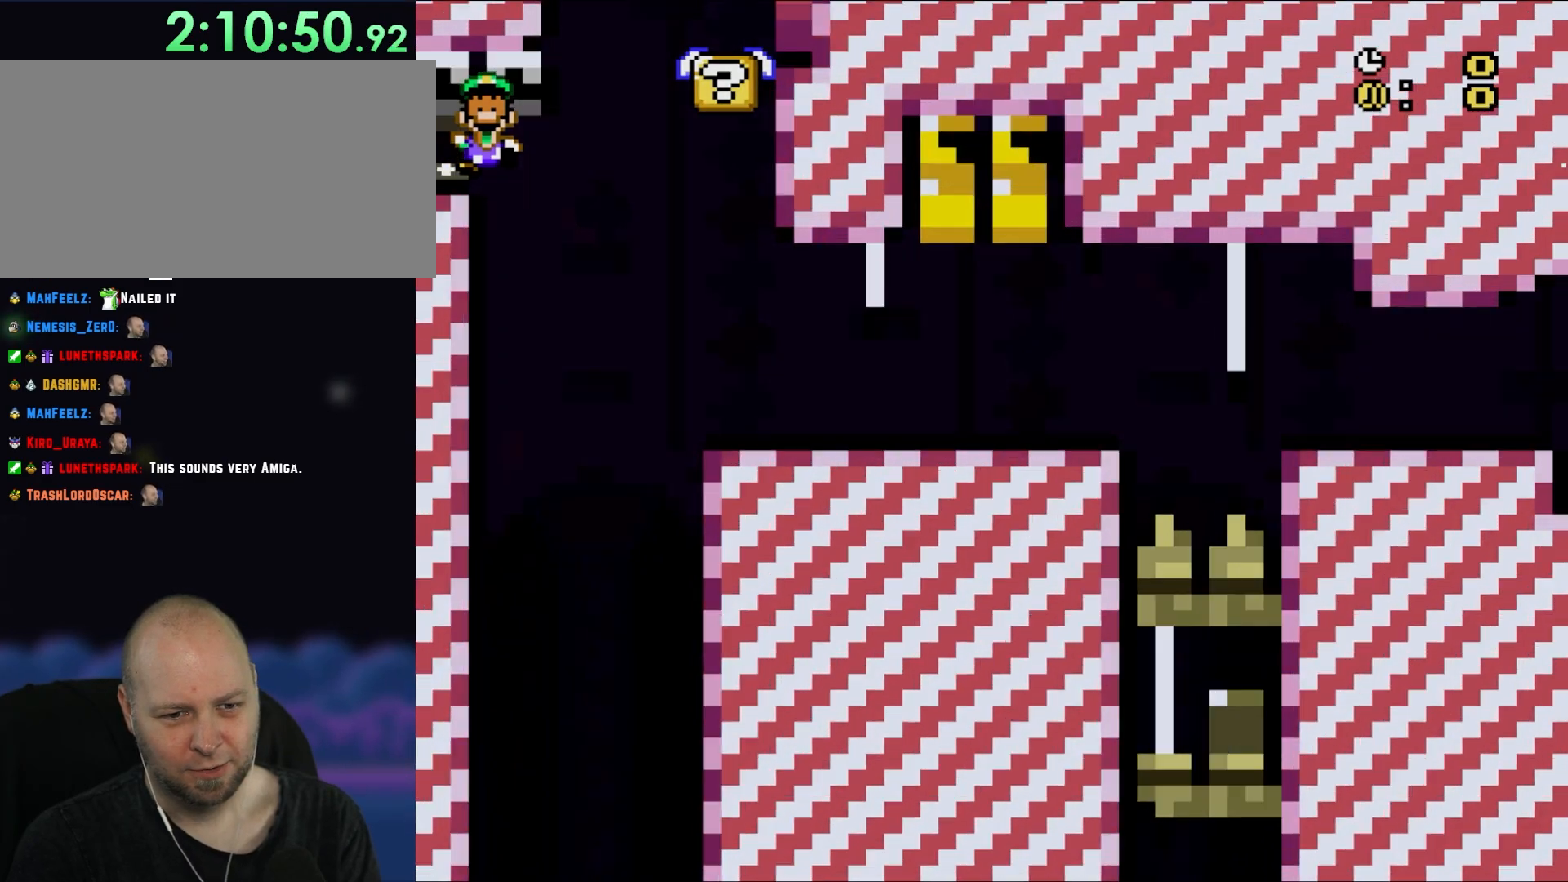
{"buttons": ["B", "Y"], "events": [[200, "DPAD_RIGHT", "up"]]}
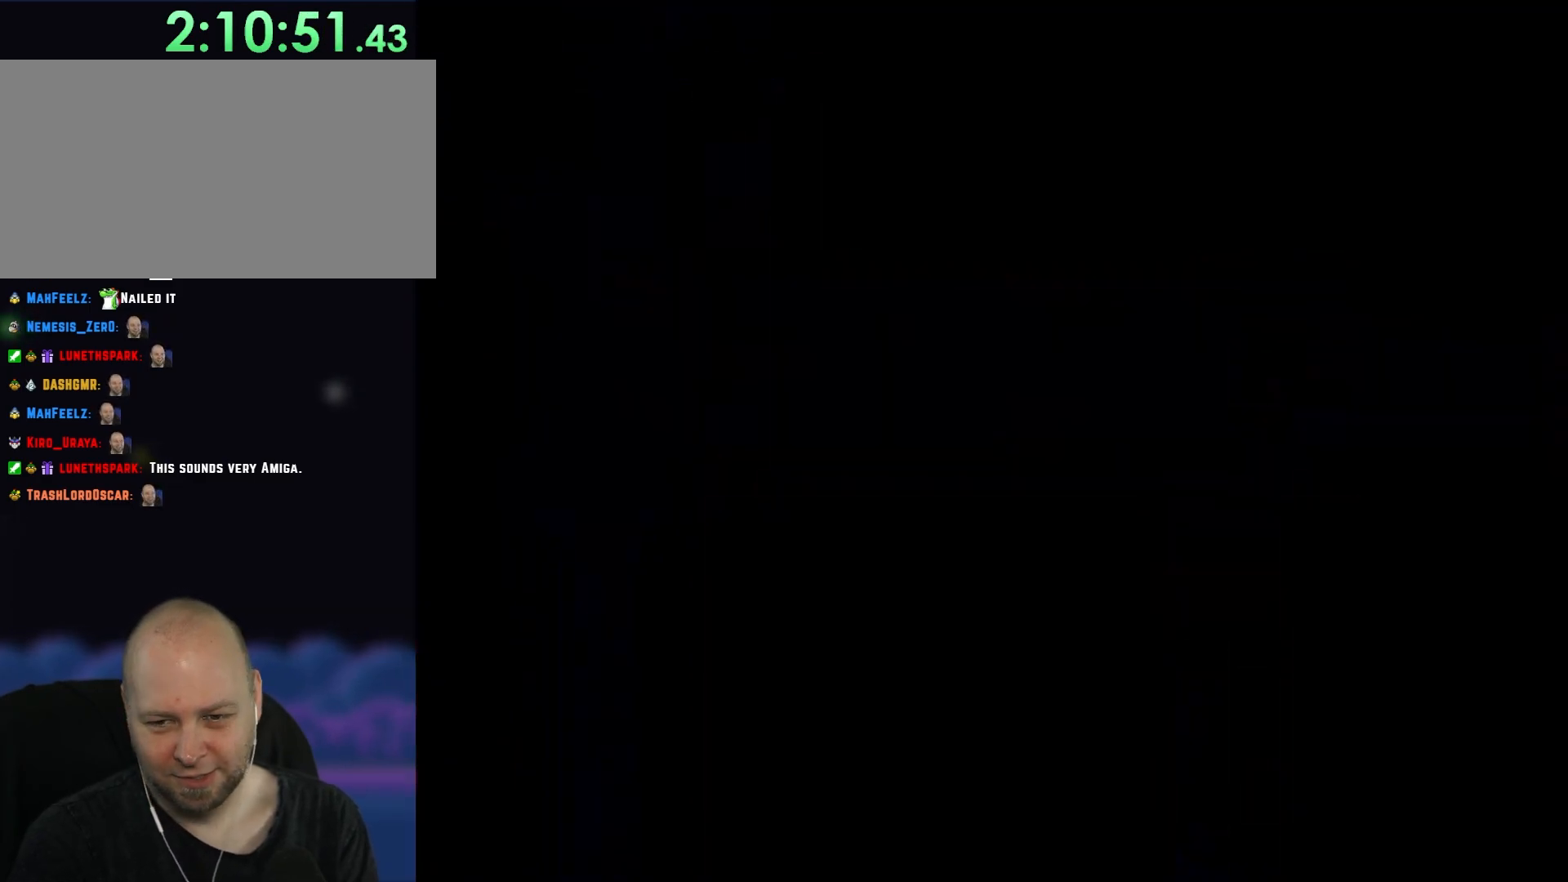
{"buttons": ["B", "Y"], "events": []}
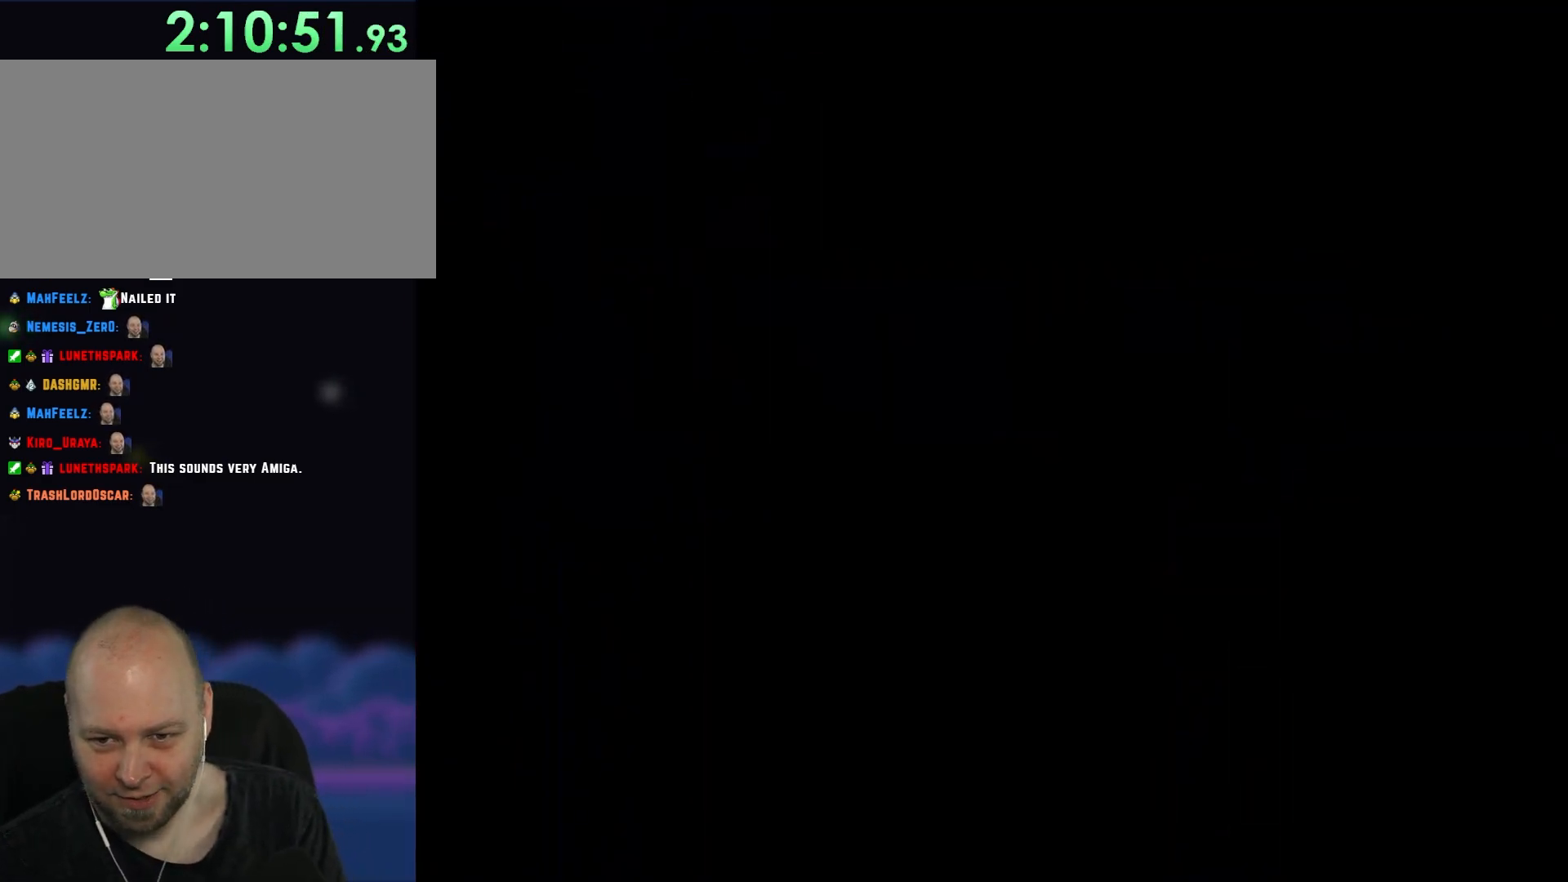
{"buttons": ["Y", "DPAD_RIGHT"], "events": [[267, "DPAD_RIGHT", "down"], [450, "B", "up"]]}
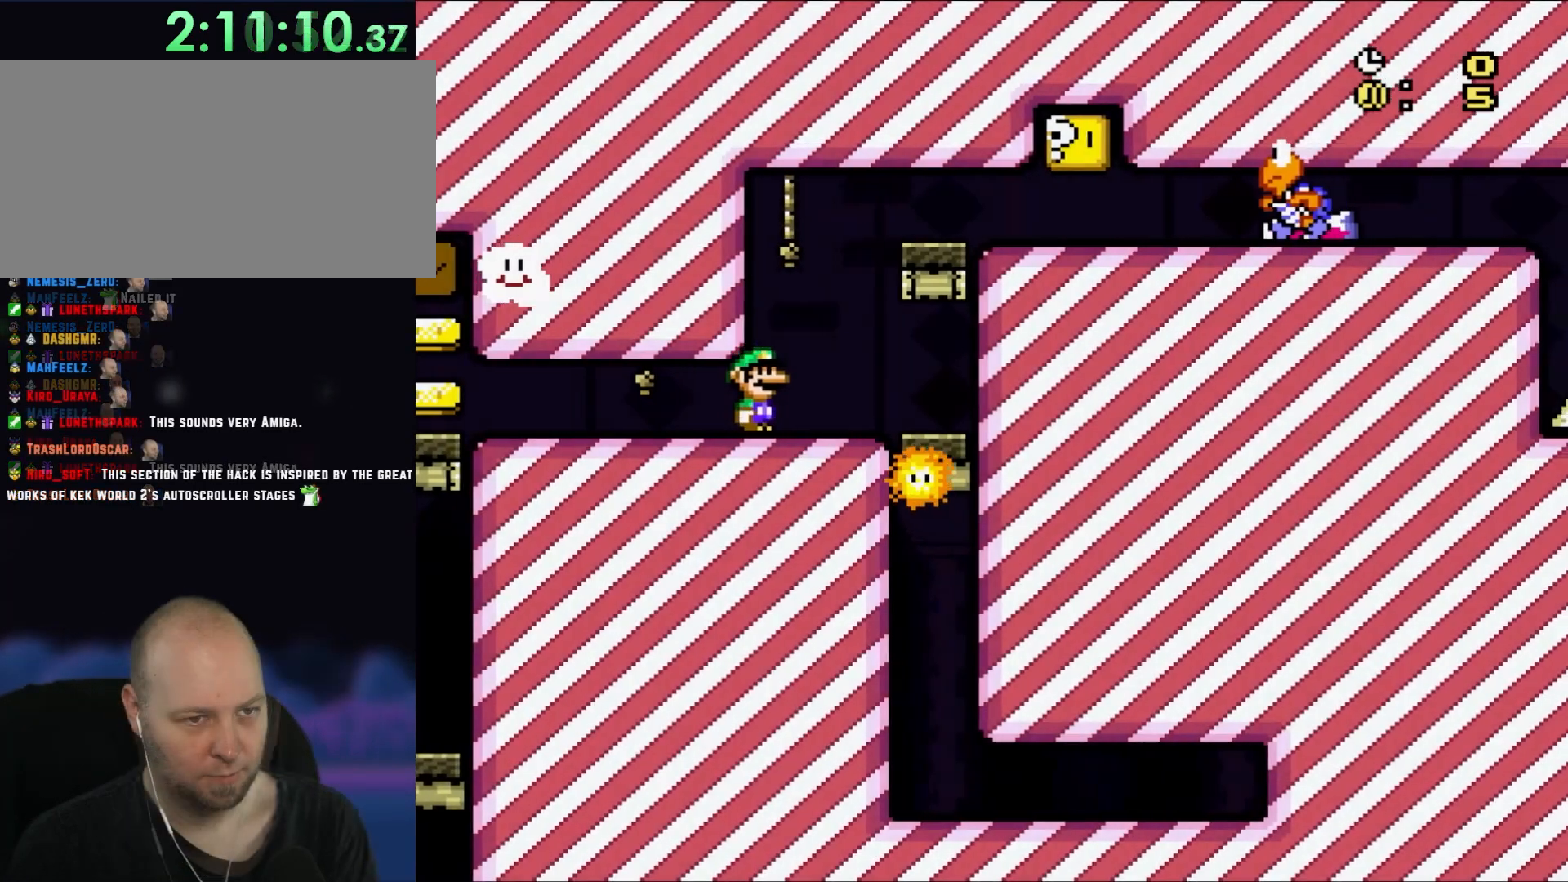
{"buttons": ["Y", "DPAD_RIGHT"], "events": [[167, "B", "down"], [367, "B", "up"]]}
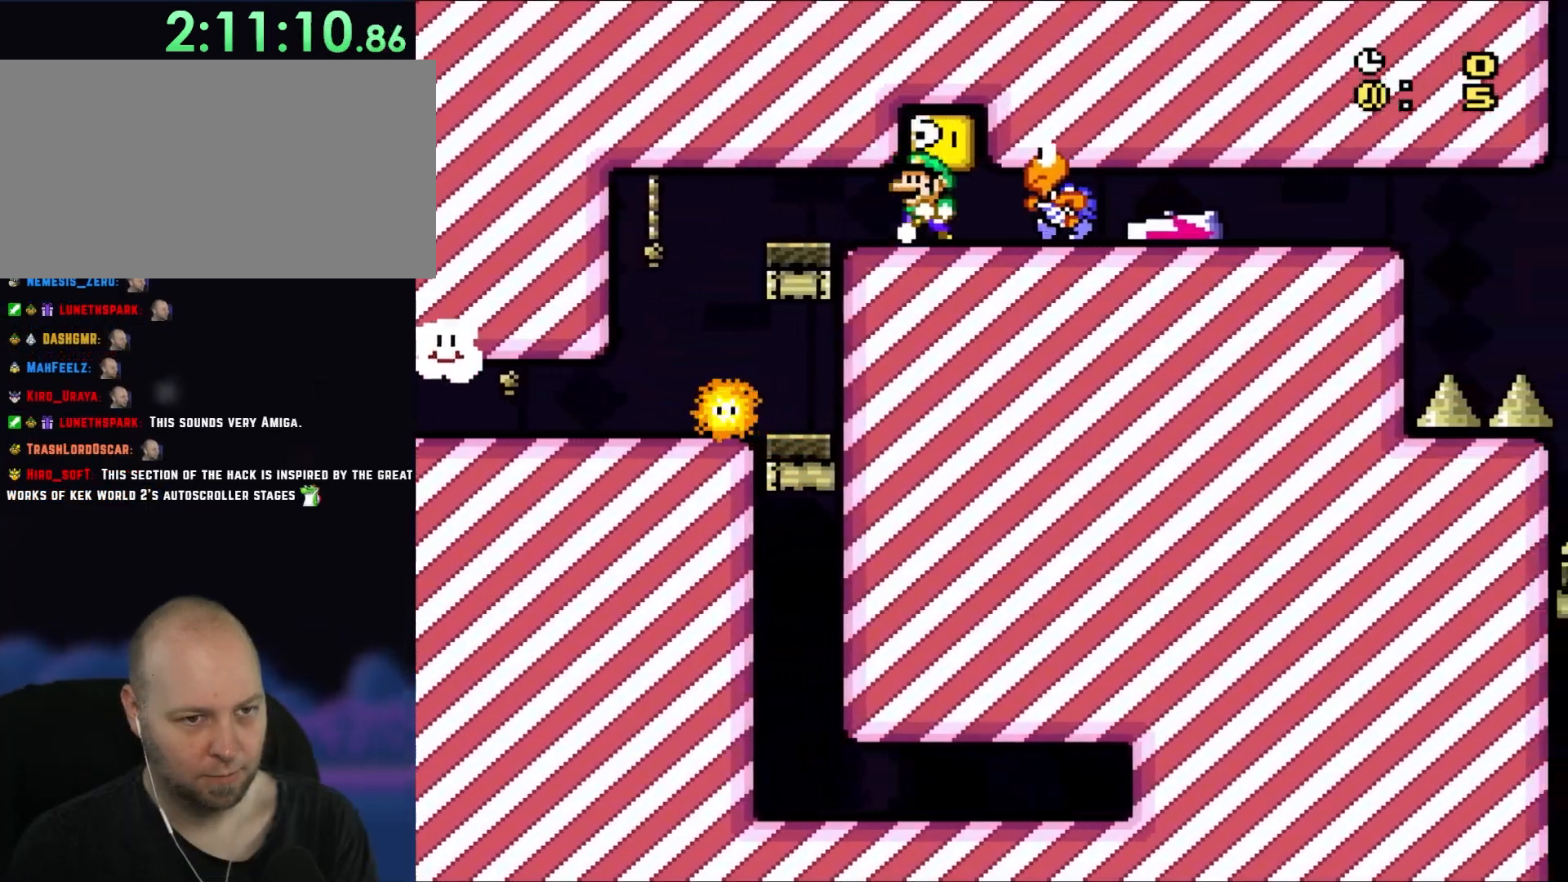
{"buttons": ["Y", "DPAD_RIGHT"], "events": [[50, "DPAD_RIGHT", "up"], [50, "DPAD_UP", "down"], [67, "DPAD_LEFT", "down"], [67, "DPAD_UP", "up"], [300, "B", "down"], [300, "DPAD_LEFT", "up"], [433, "B", "up"], [433, "DPAD_RIGHT", "down"]]}
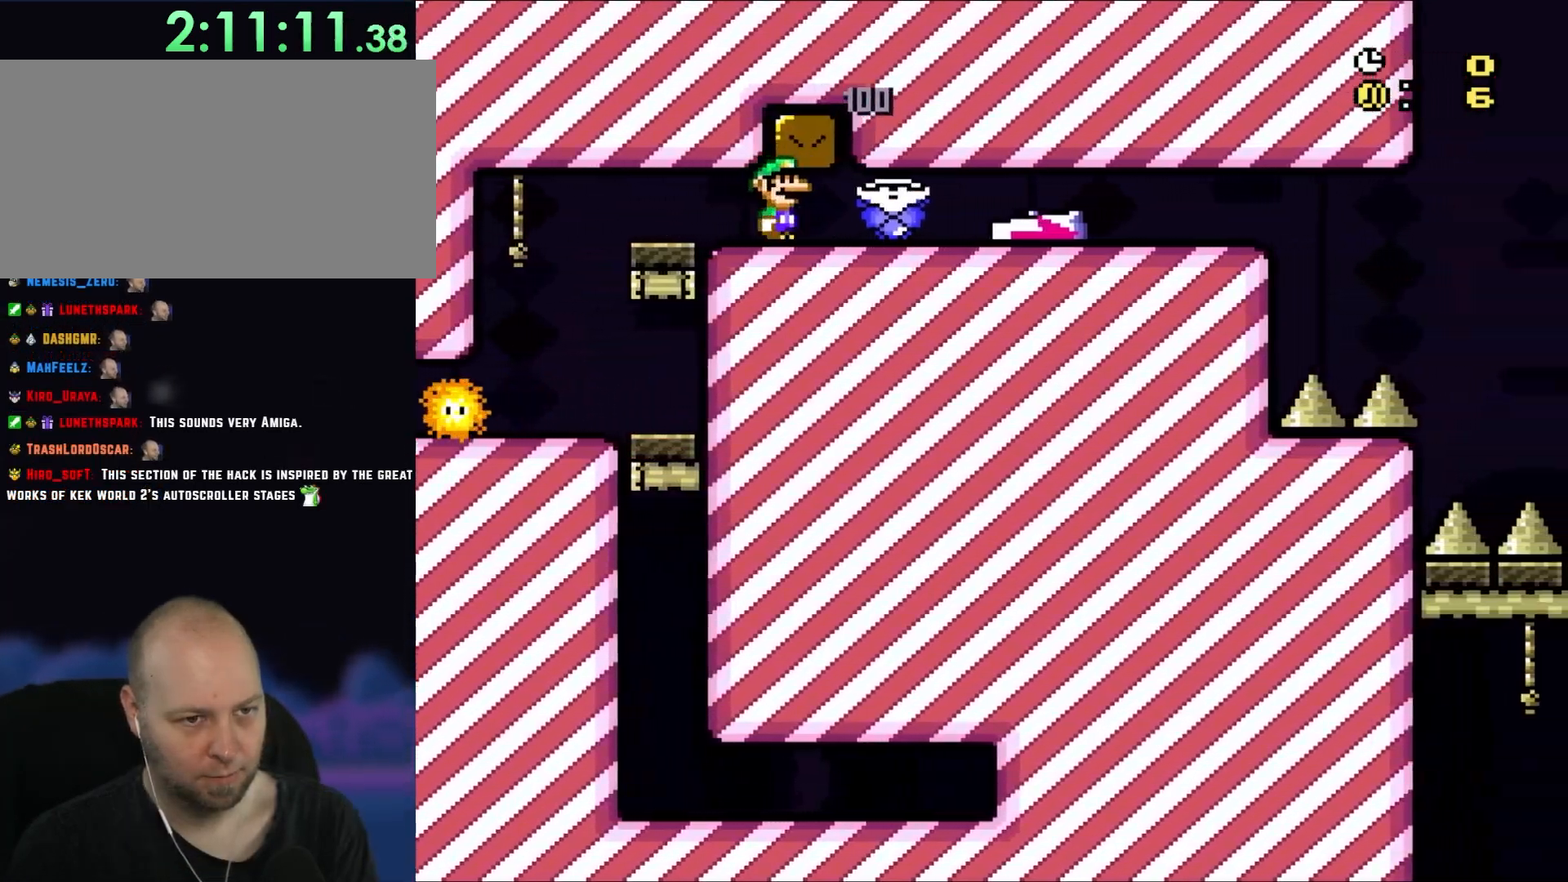
{"buttons": ["B", "DPAD_RIGHT"], "events": [[83, "B", "down"], [433, "Y", "up"]]}